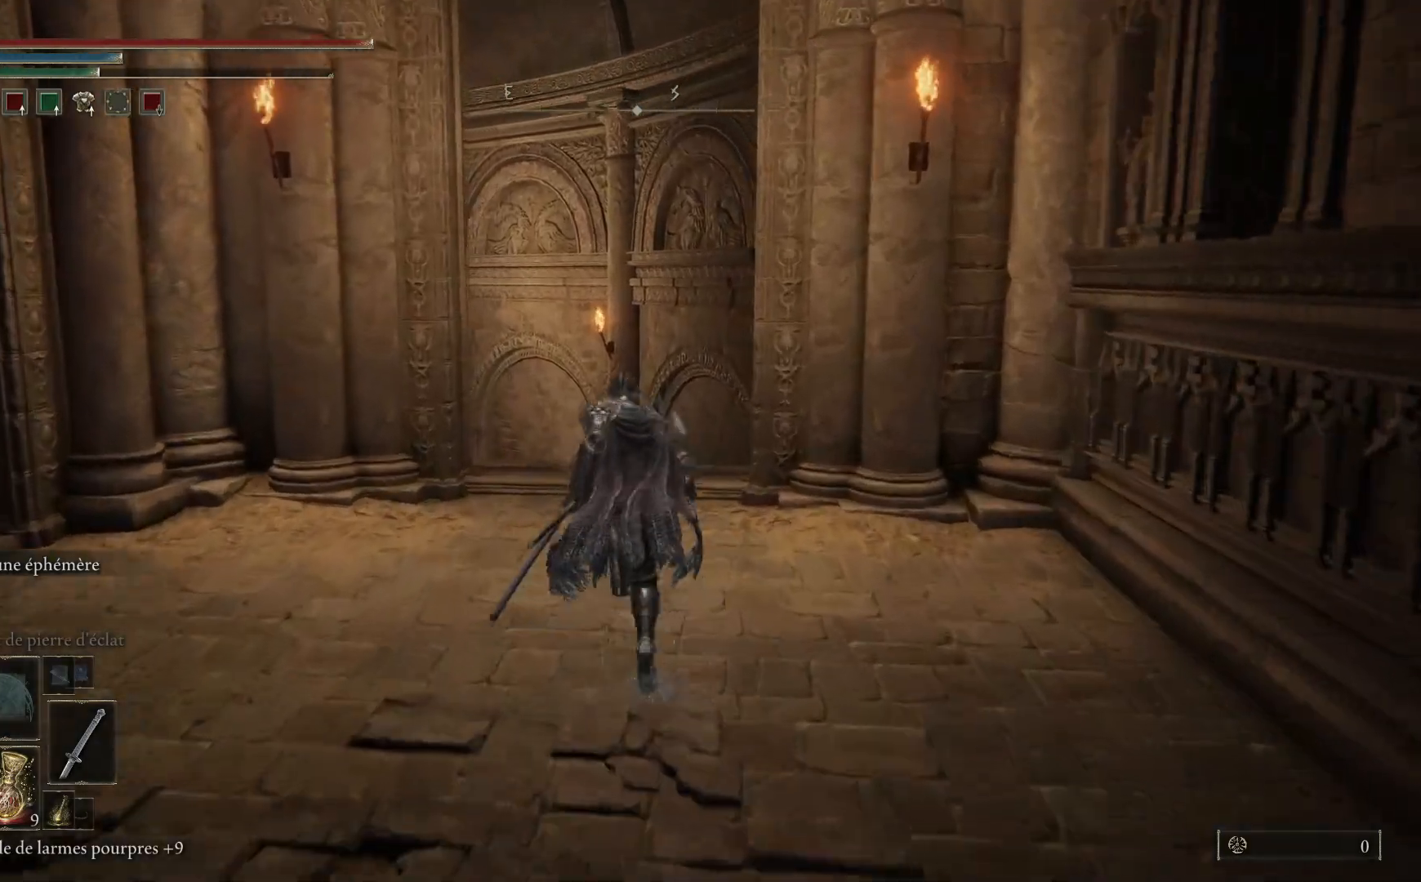
Gameplay with a controller (Xbox layout); each line is a JSON object with the inputs held at the frame after it. "events" lists button and stick changes between this image and that frame as [ms after this image, input, new state], when the widget could be followed in between.
{"buttons": ["B"], "left_stick": "up", "right_stick": "center", "events": []}
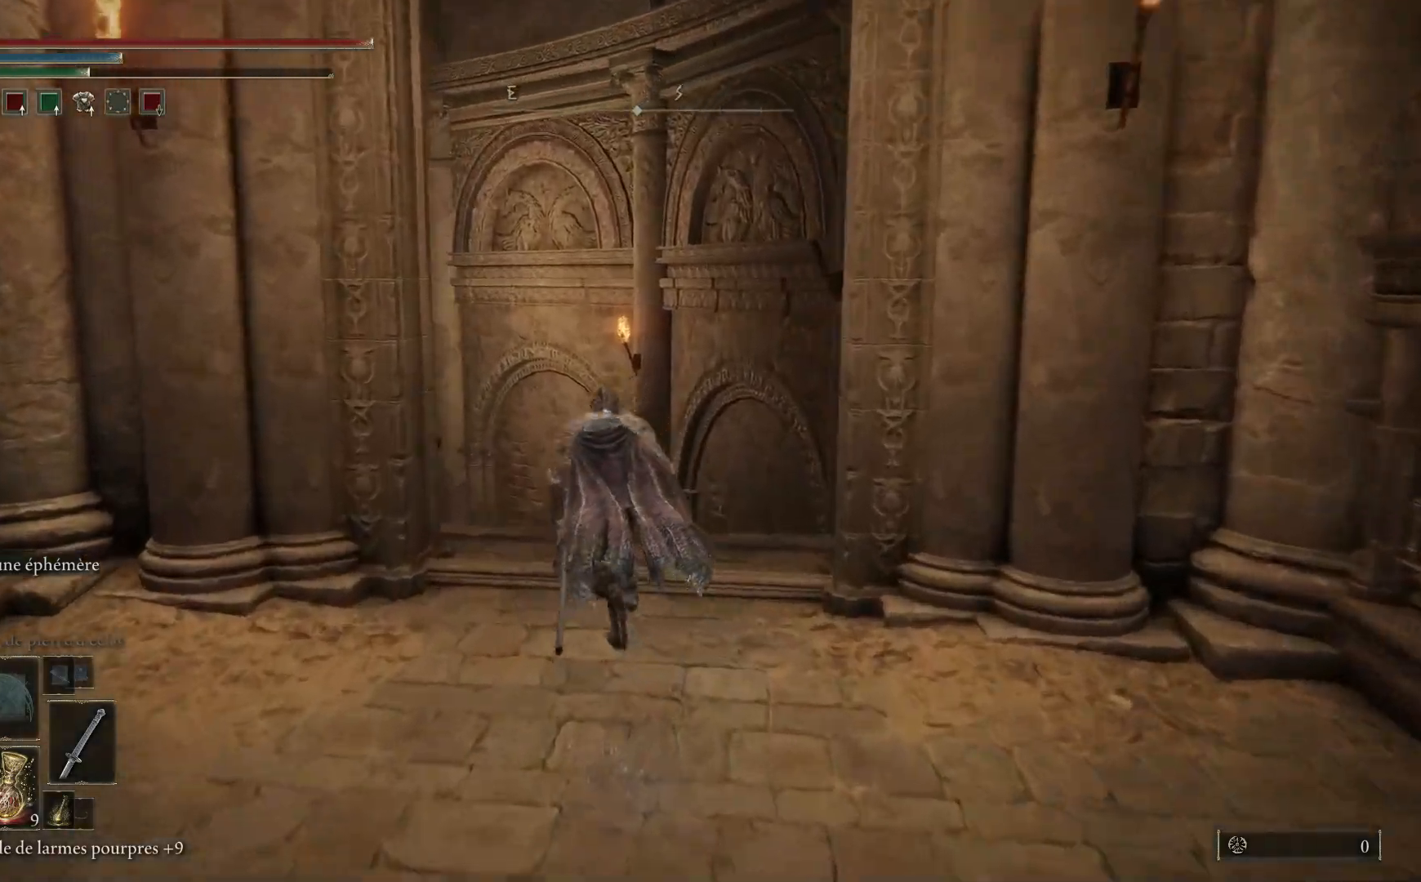
{"buttons": ["B"], "left_stick": "up-left", "right_stick": "center", "events": [[467, "left_stick", "up-left"]]}
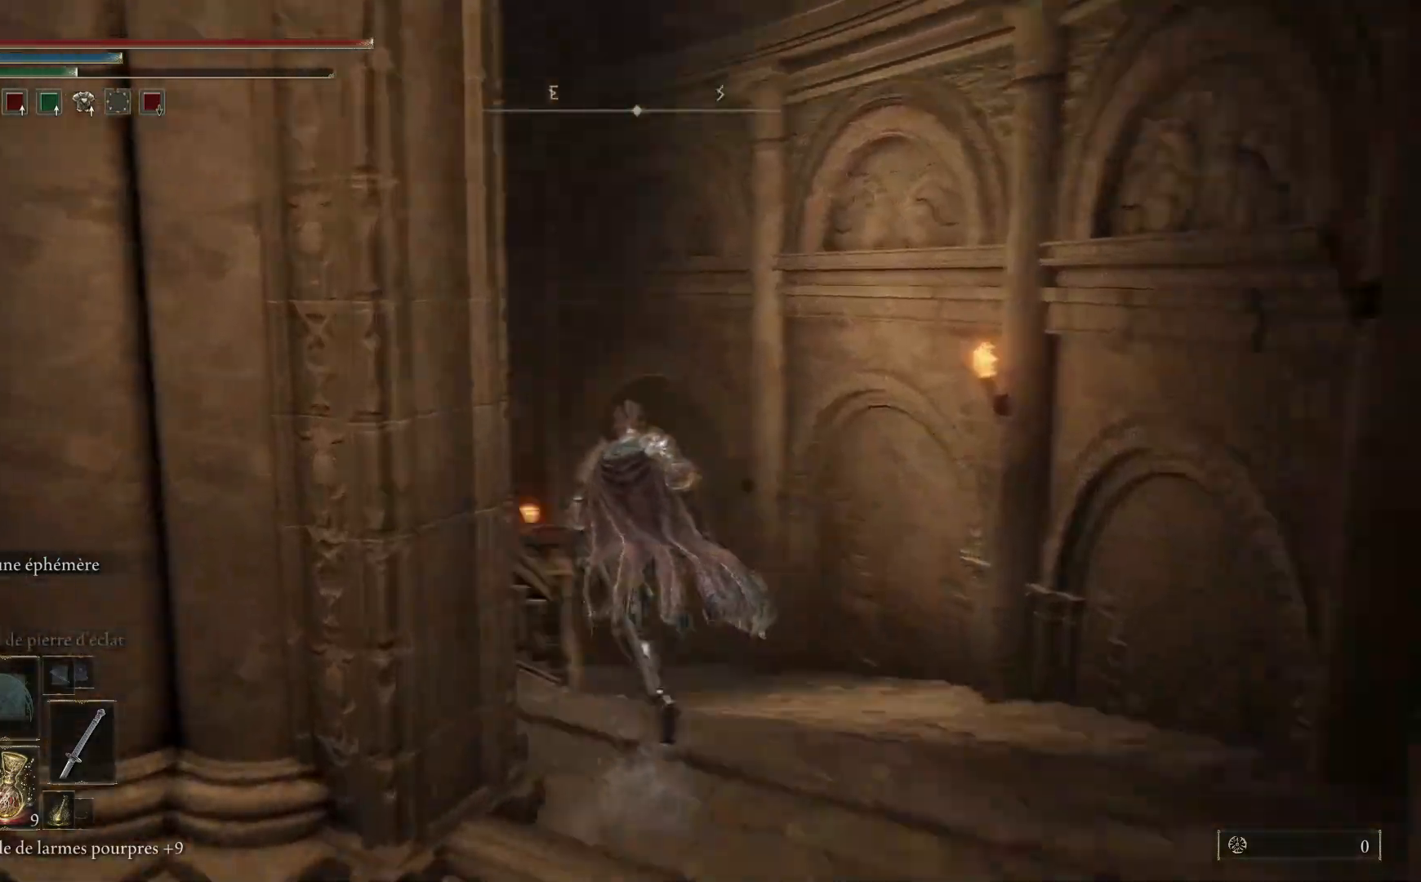
{"buttons": [], "left_stick": "up-left", "right_stick": "center", "events": [[67, "A", "down"], [233, "A", "up"], [317, "B", "up"]]}
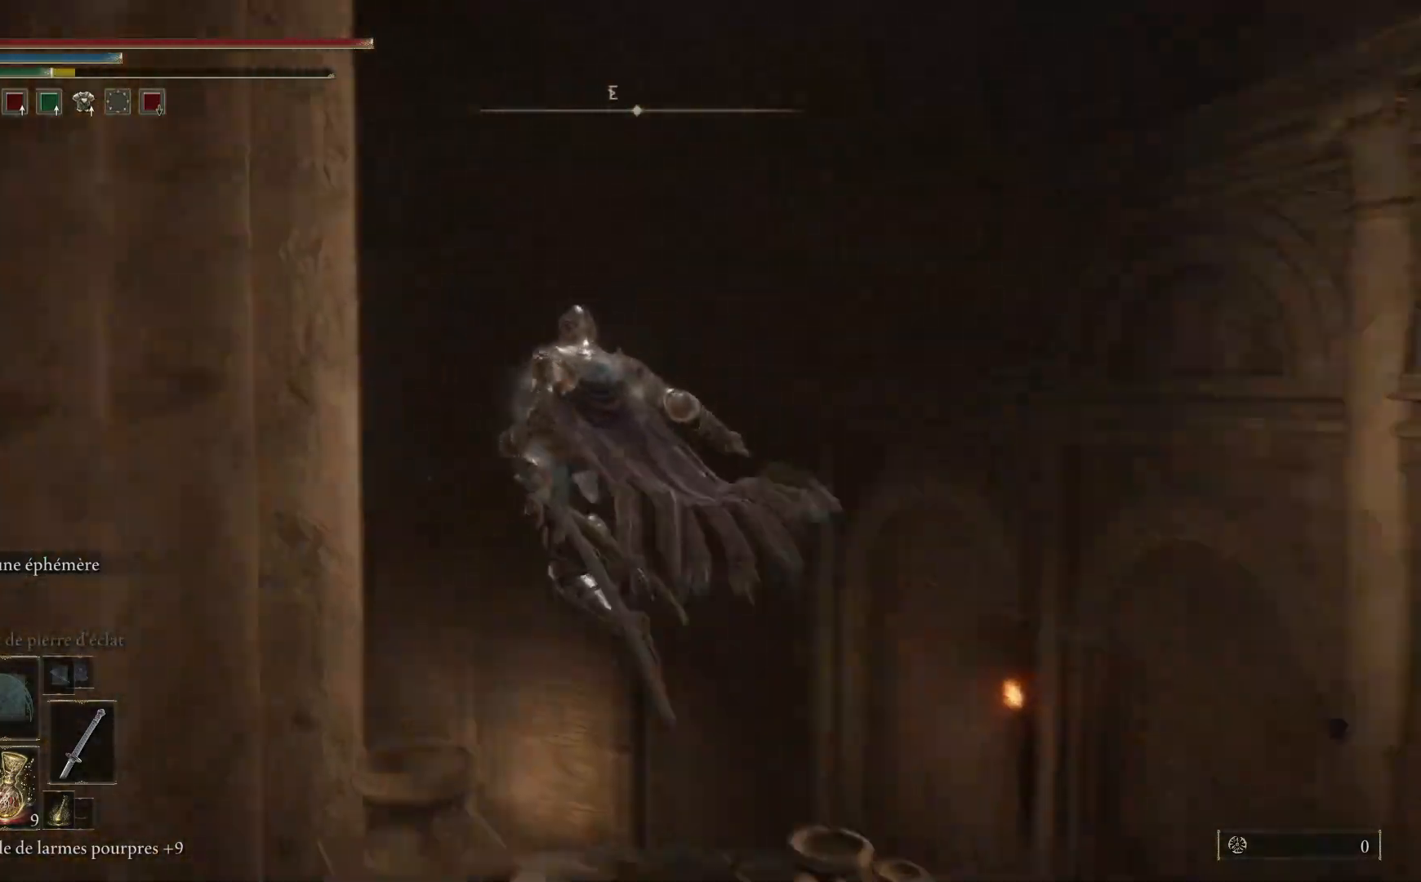
{"buttons": [], "left_stick": "up", "right_stick": "down", "events": [[33, "left_stick", "up"], [350, "right_stick", "down"]]}
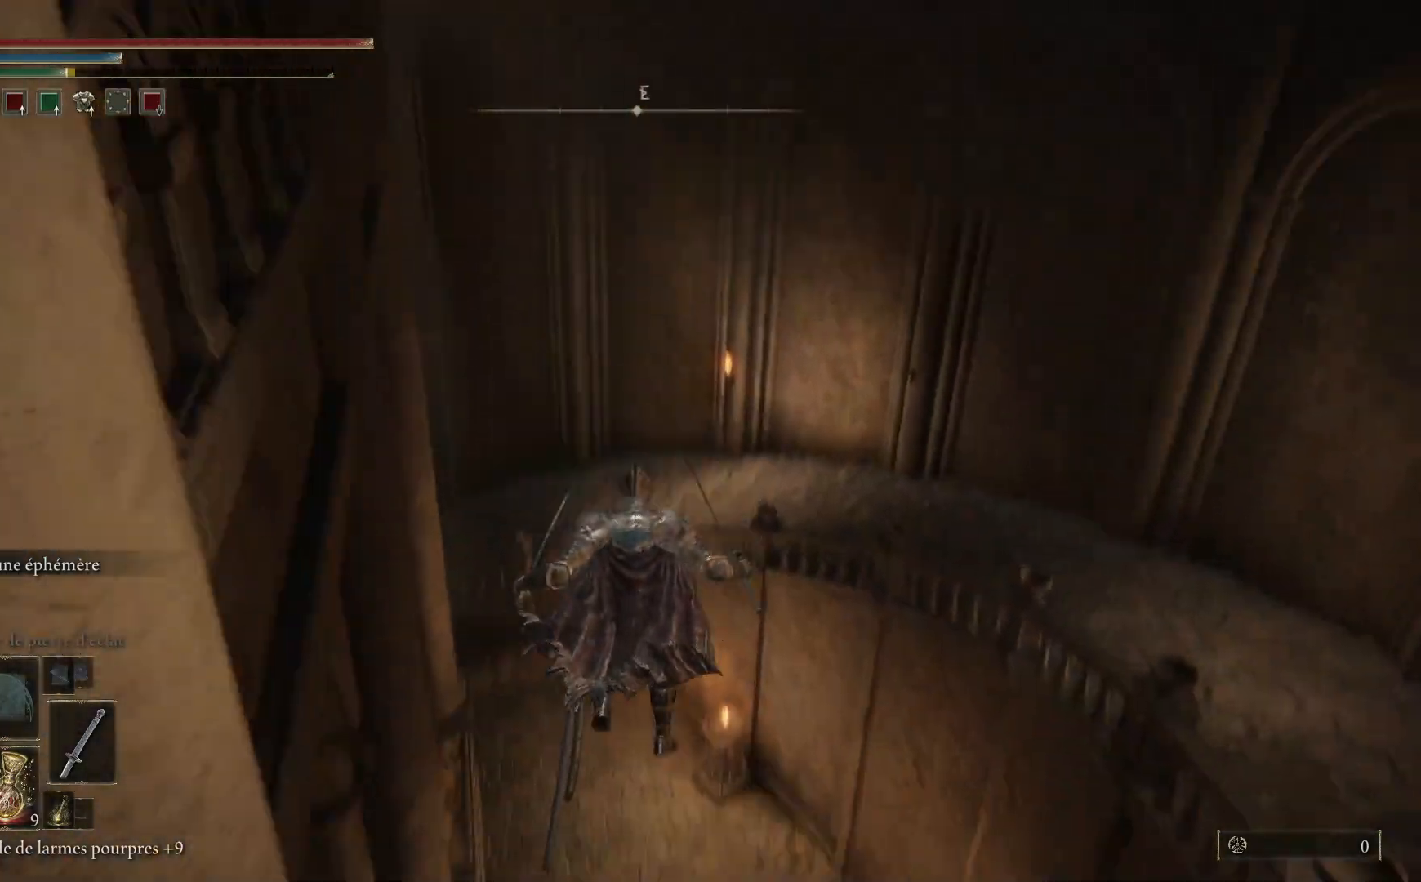
{"buttons": [], "left_stick": "up", "right_stick": "center", "events": [[150, "right_stick", "center"]]}
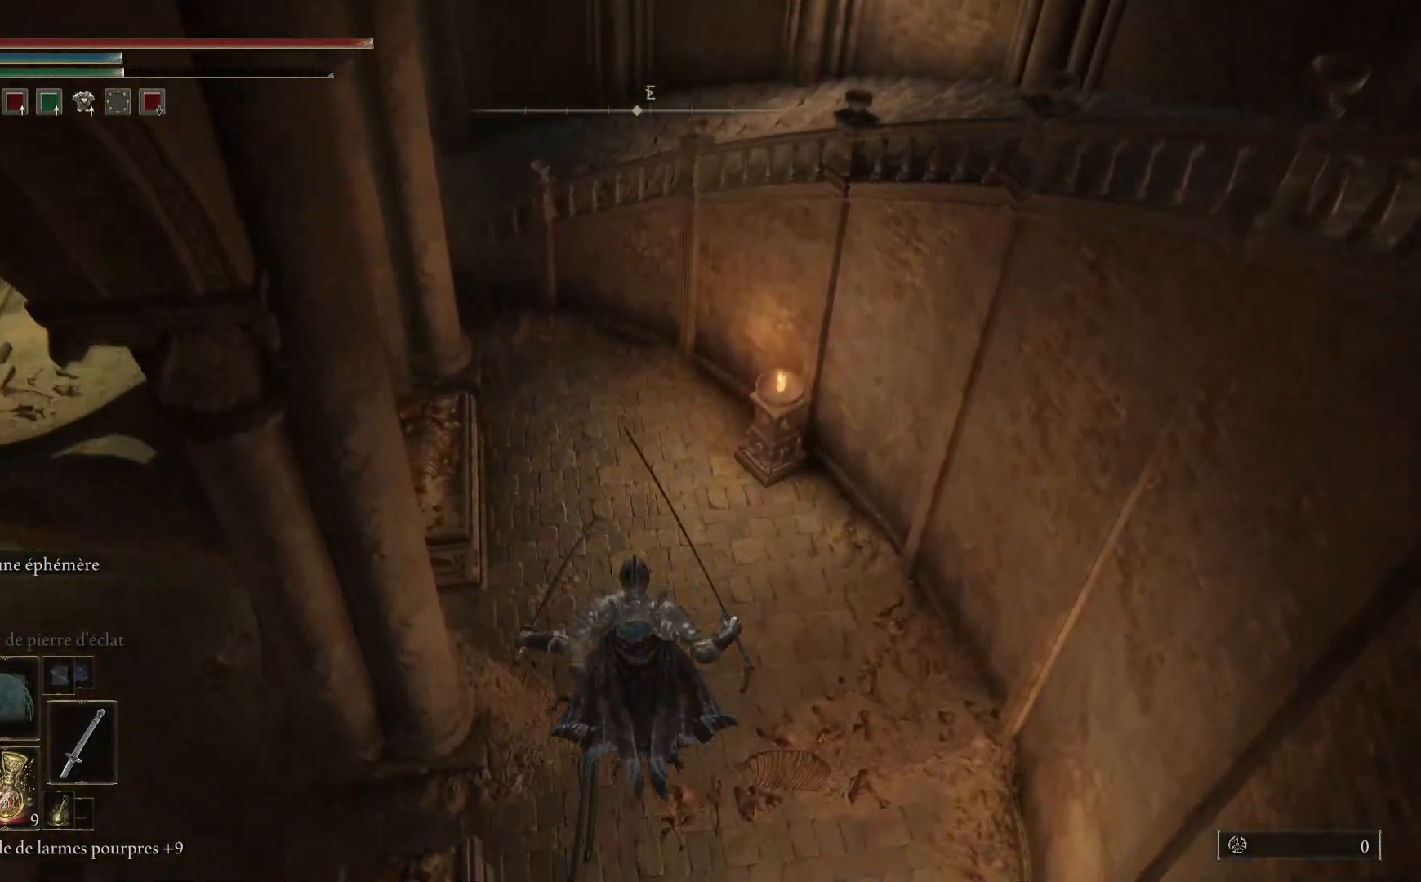
{"buttons": [], "left_stick": "up-left", "right_stick": "up-left", "events": [[183, "right_stick", "left"], [250, "left_stick", "up-left"], [350, "right_stick", "up-left"]]}
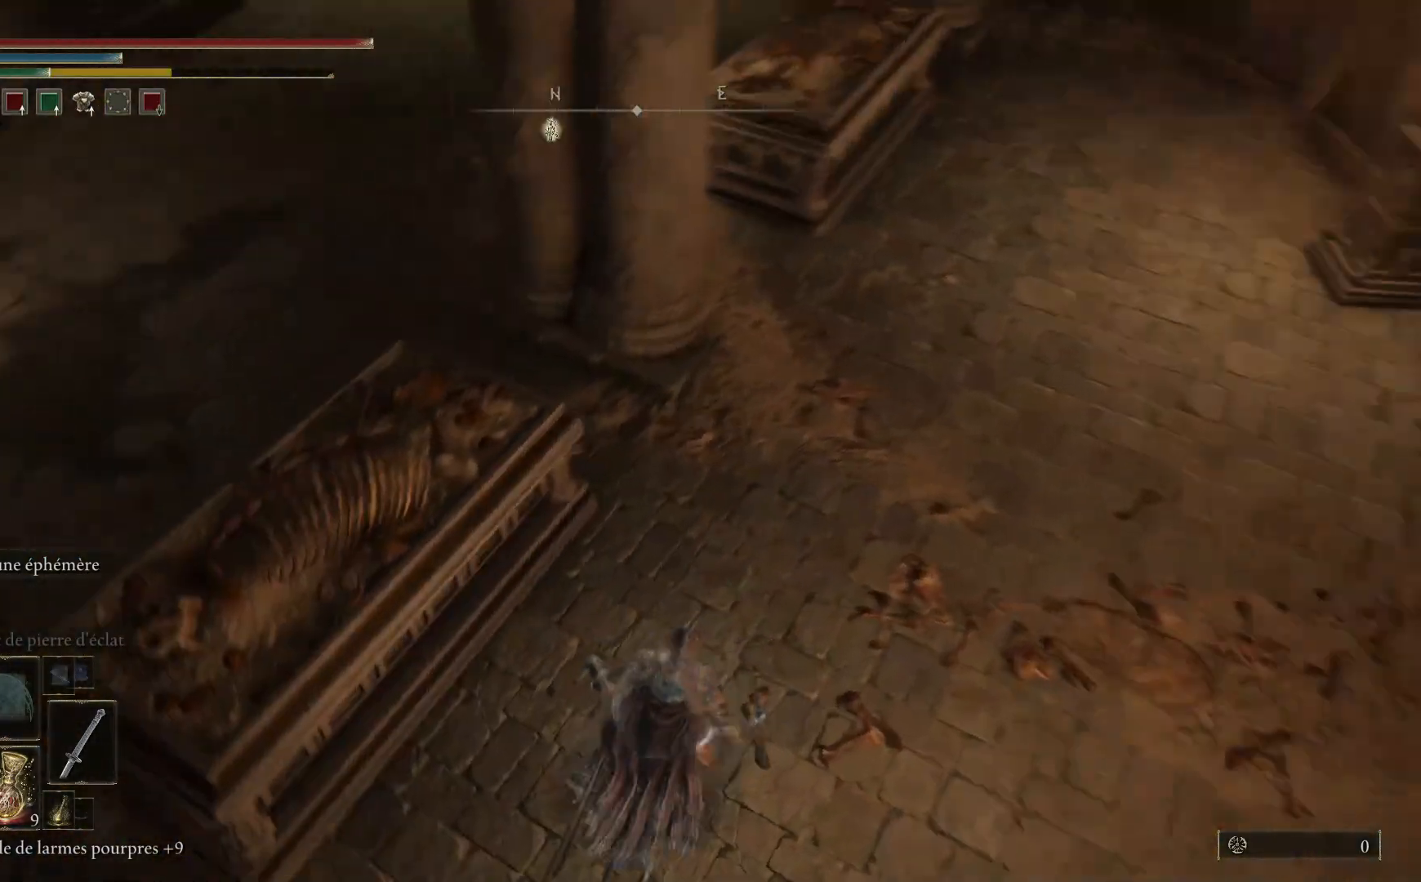
{"buttons": ["B"], "left_stick": "up-left", "right_stick": "center", "events": [[233, "right_stick", "center"], [433, "B", "down"]]}
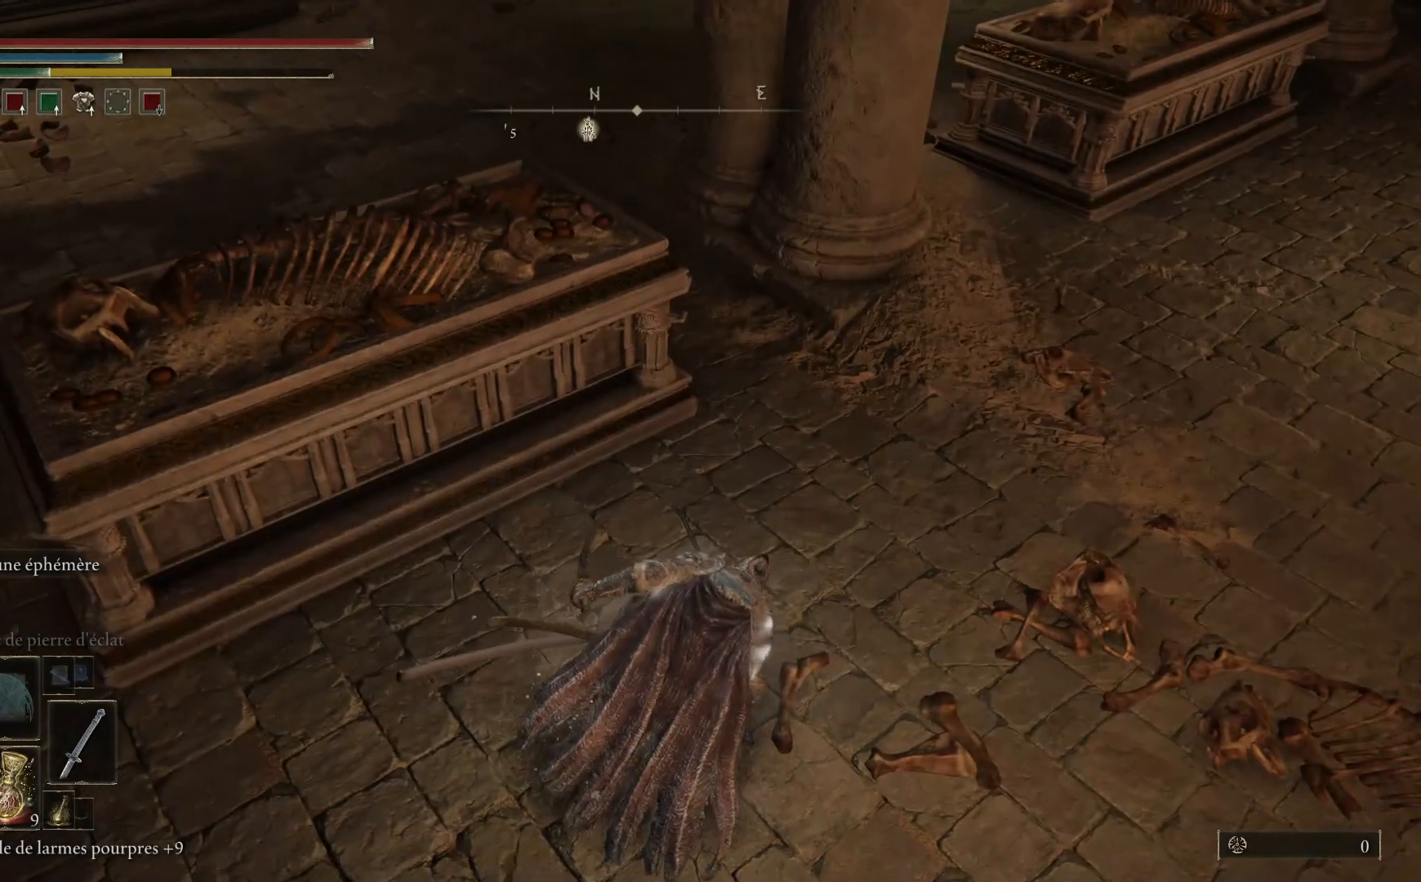
{"buttons": ["B"], "left_stick": "up-right", "right_stick": "center", "events": [[50, "left_stick", "up-right"]]}
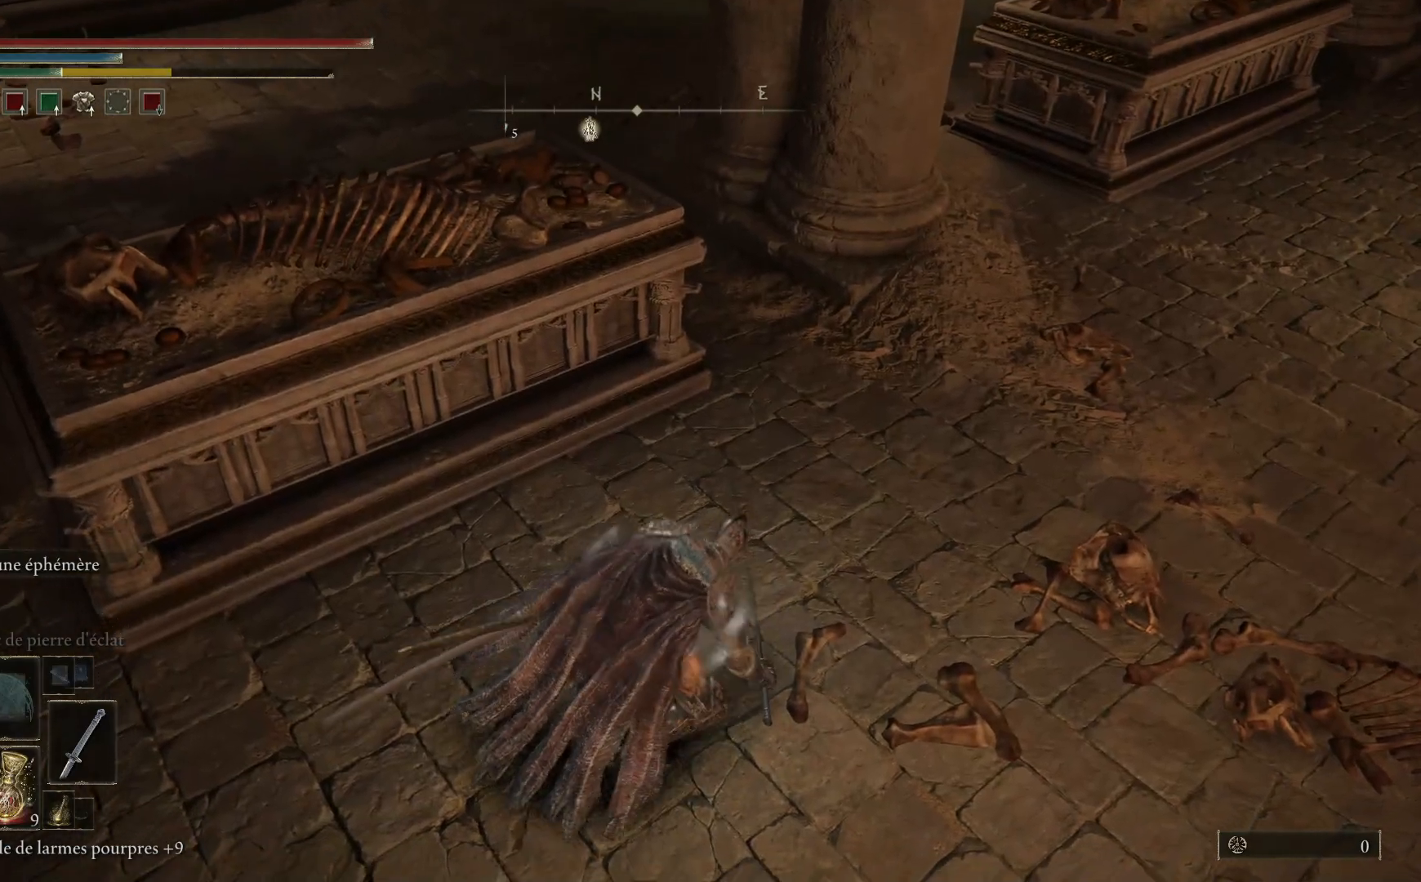
{"buttons": ["B"], "left_stick": "up-right", "right_stick": "center", "events": []}
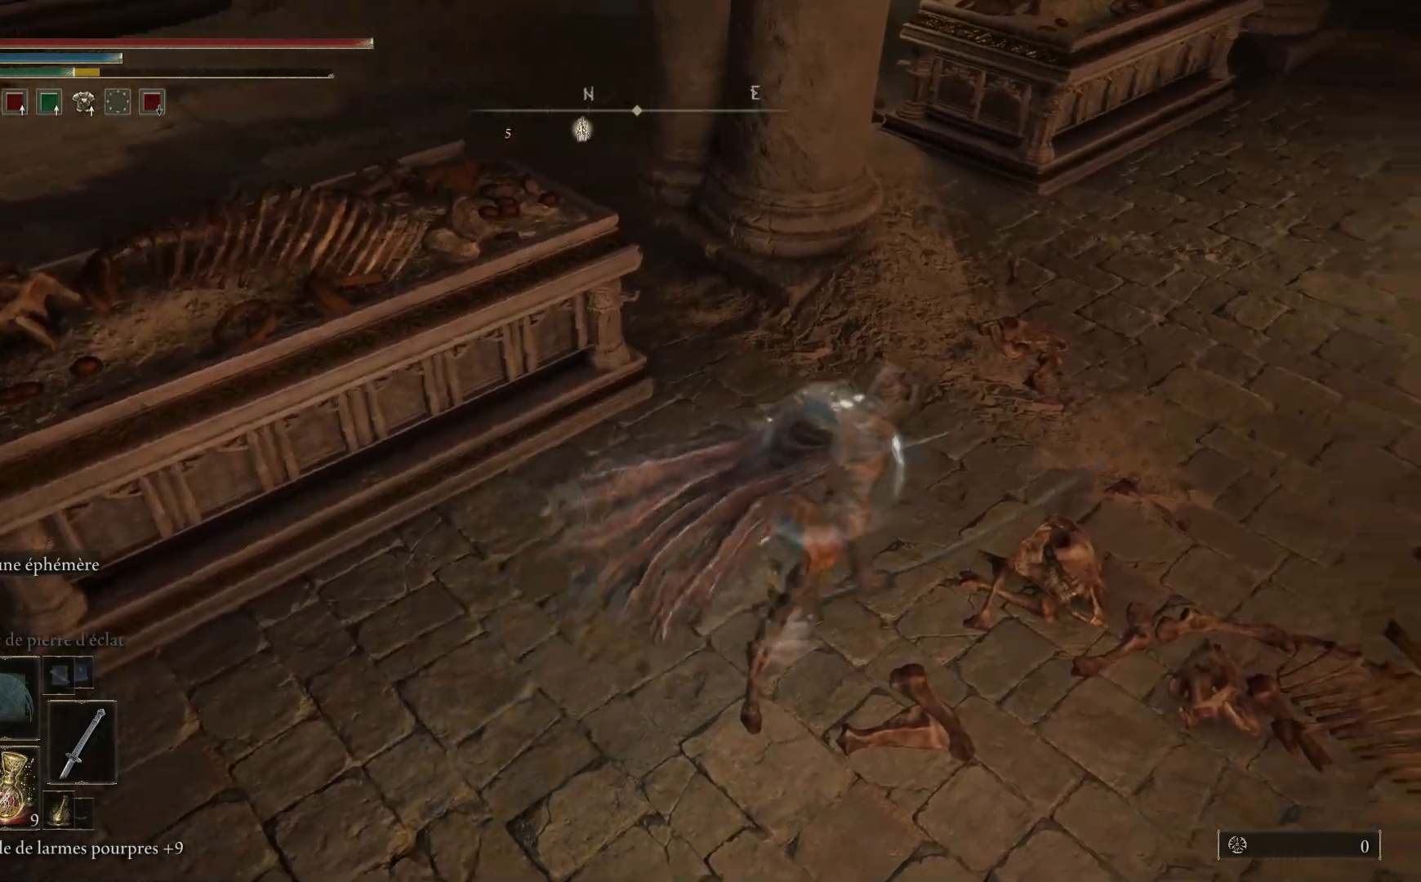
{"buttons": ["B"], "left_stick": "up", "right_stick": "center", "events": [[367, "left_stick", "up"]]}
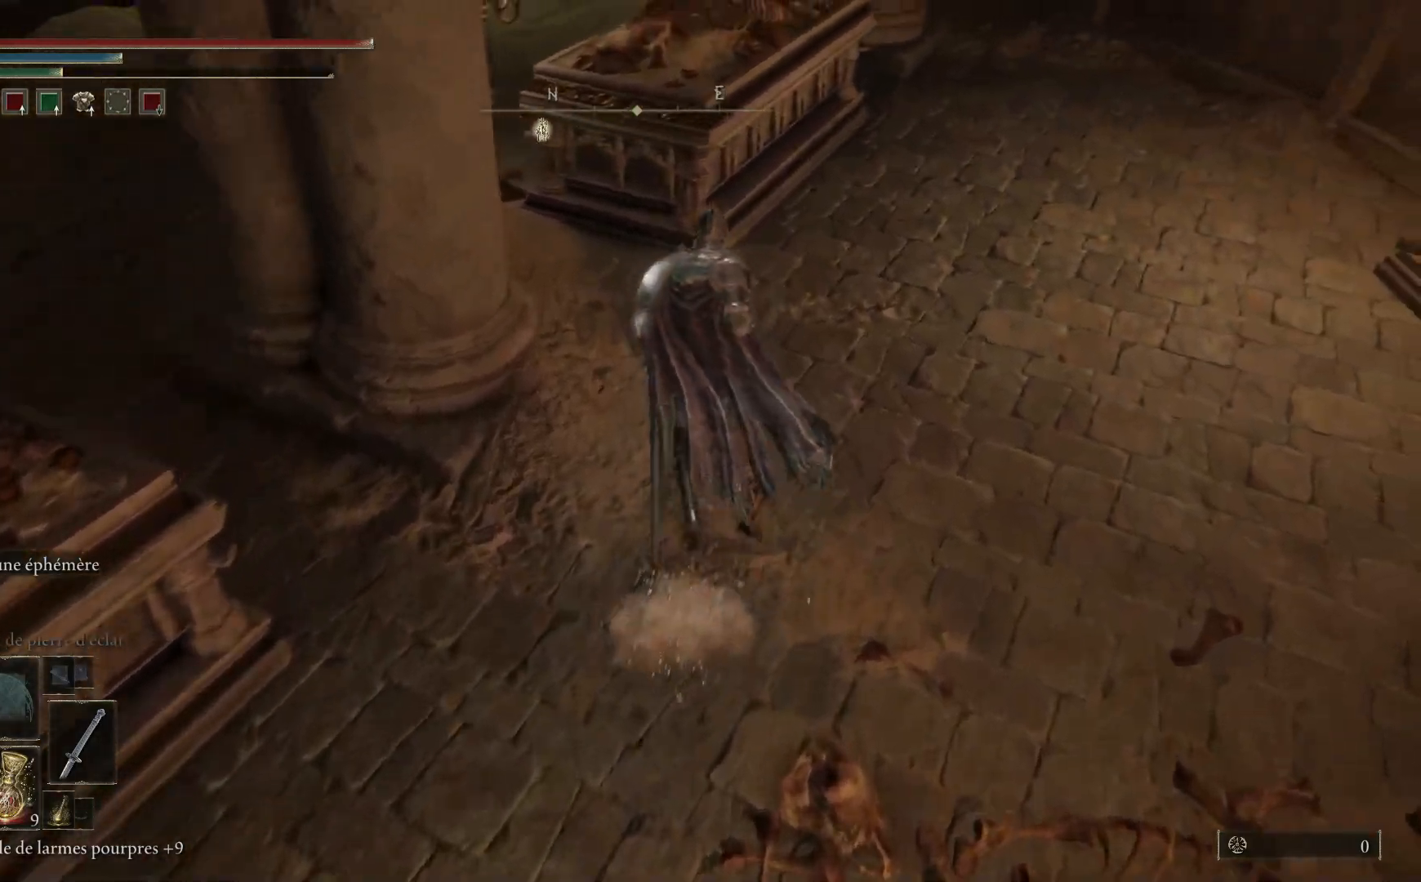
{"buttons": ["B"], "left_stick": "up-left", "right_stick": "center", "events": [[183, "left_stick", "up-left"]]}
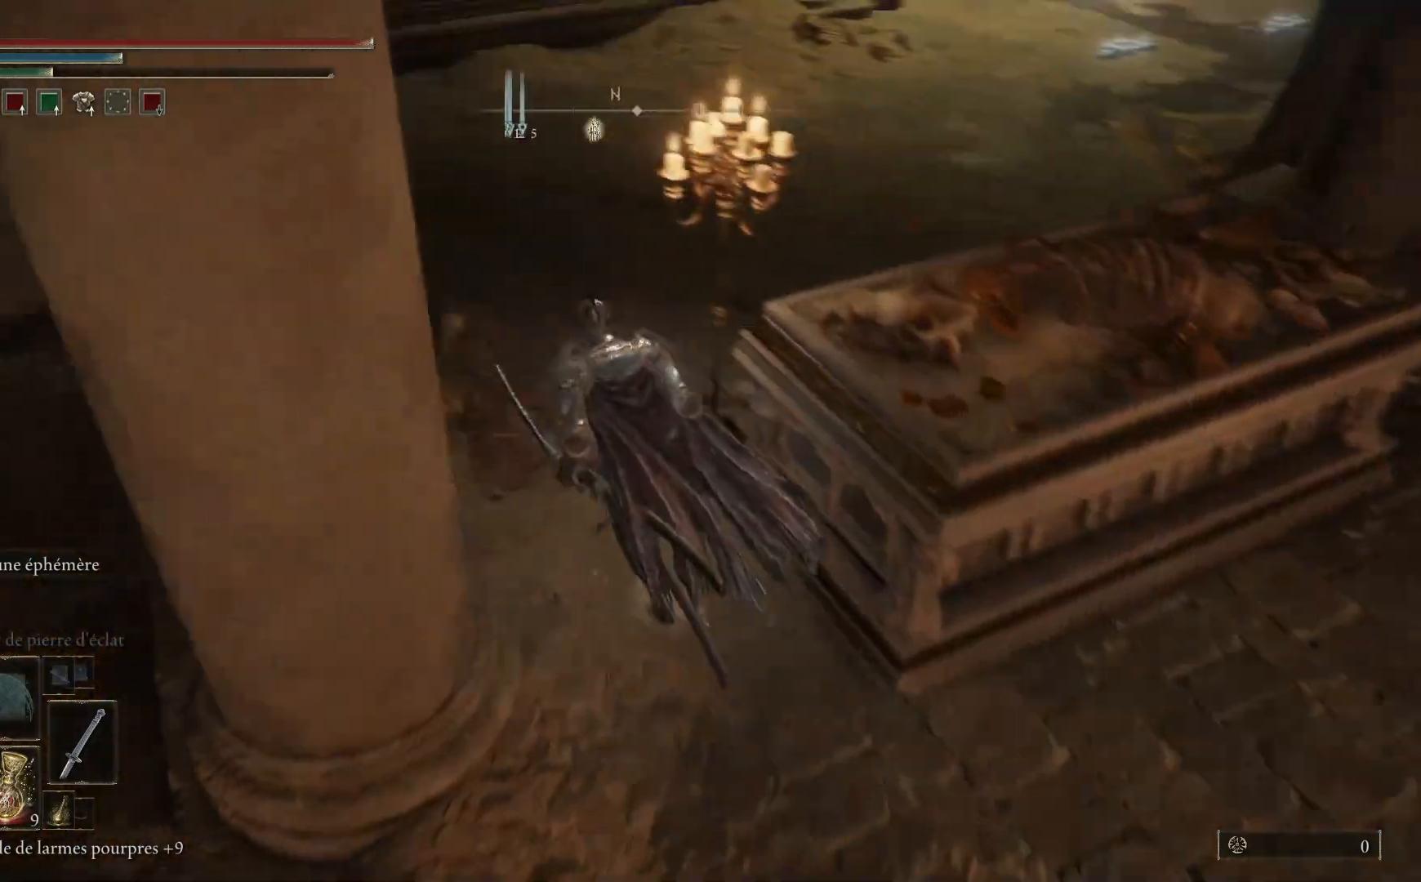
{"buttons": ["B"], "left_stick": "up-right", "right_stick": "center", "events": [[183, "left_stick", "up"], [350, "left_stick", "up-right"]]}
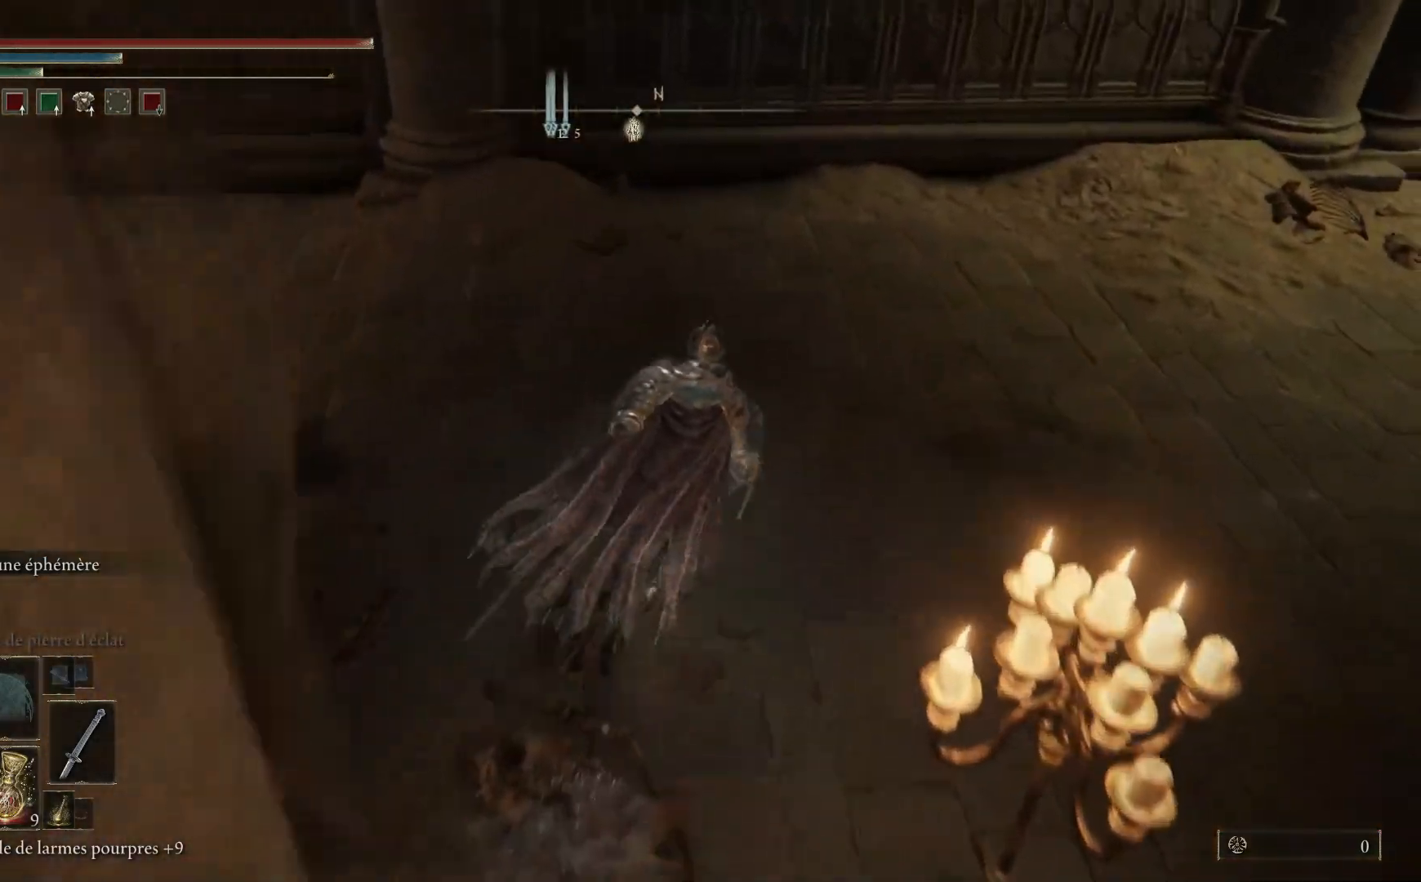
{"buttons": ["B"], "left_stick": "up-right", "right_stick": "center", "events": []}
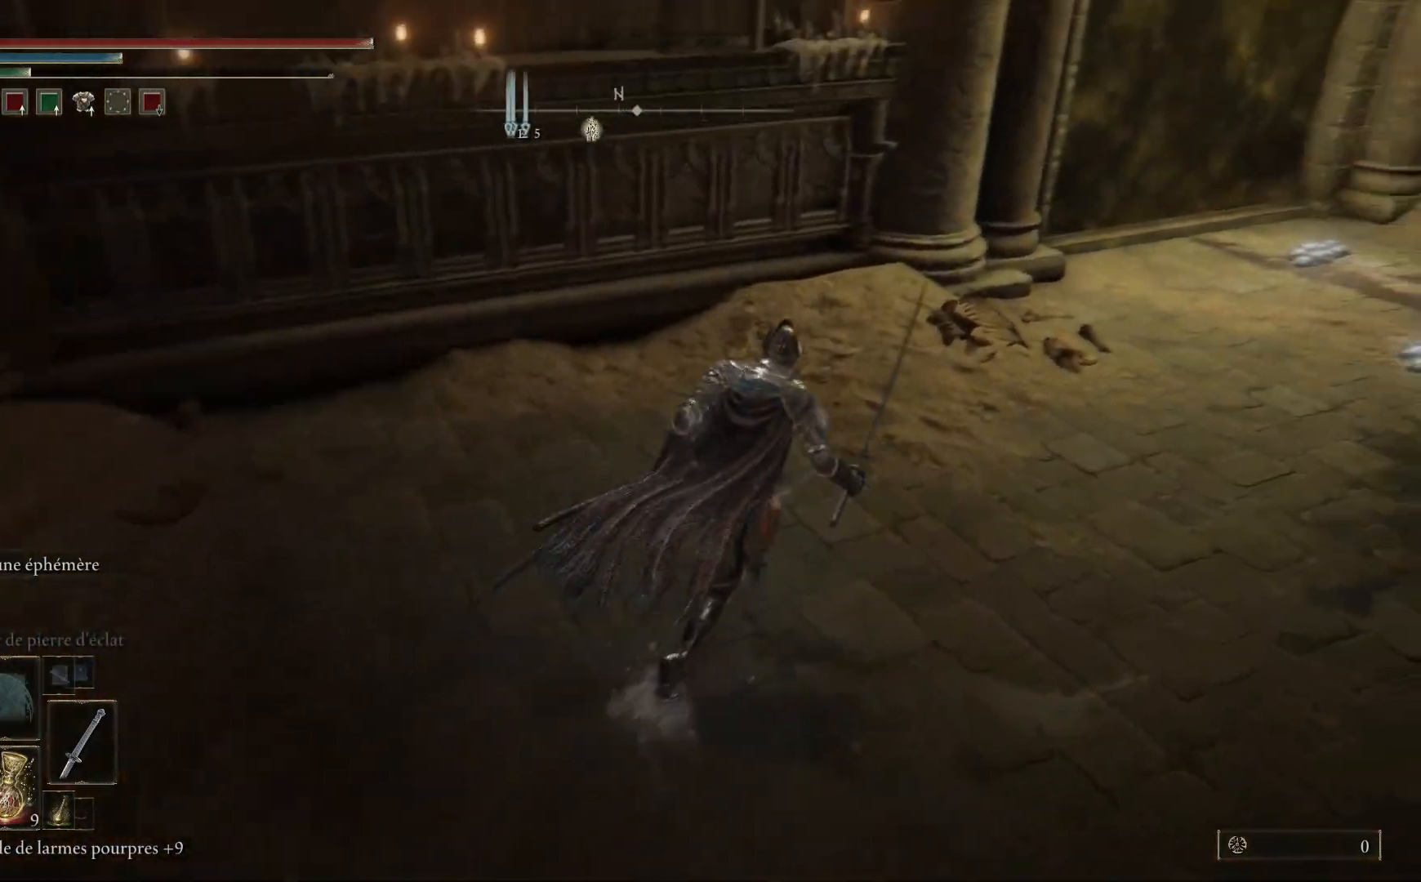
{"buttons": ["B"], "left_stick": "up-right", "right_stick": "center", "events": []}
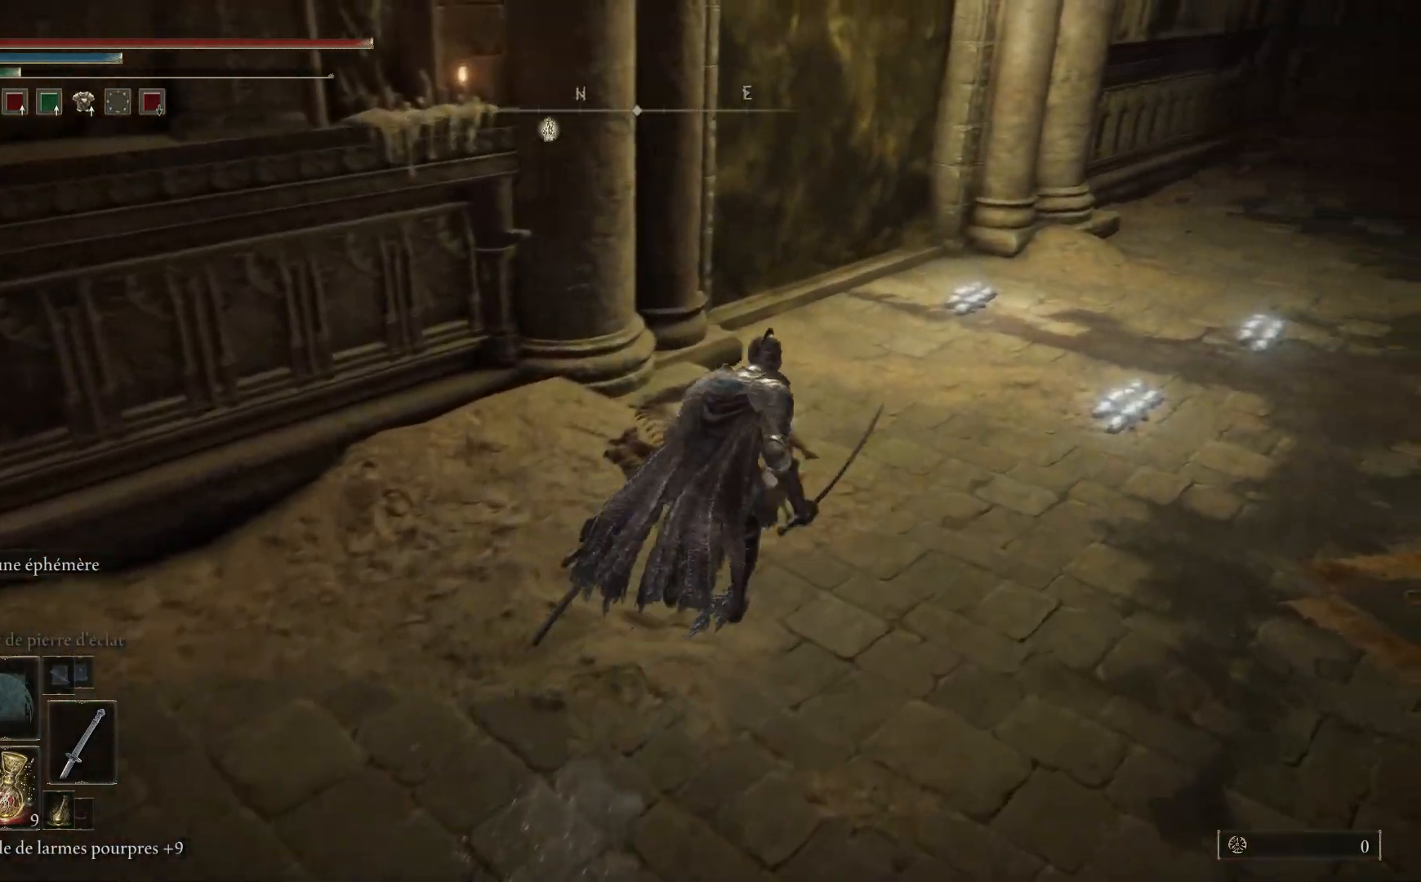
{"buttons": ["B"], "left_stick": "up", "right_stick": "center", "events": [[100, "left_stick", "up"]]}
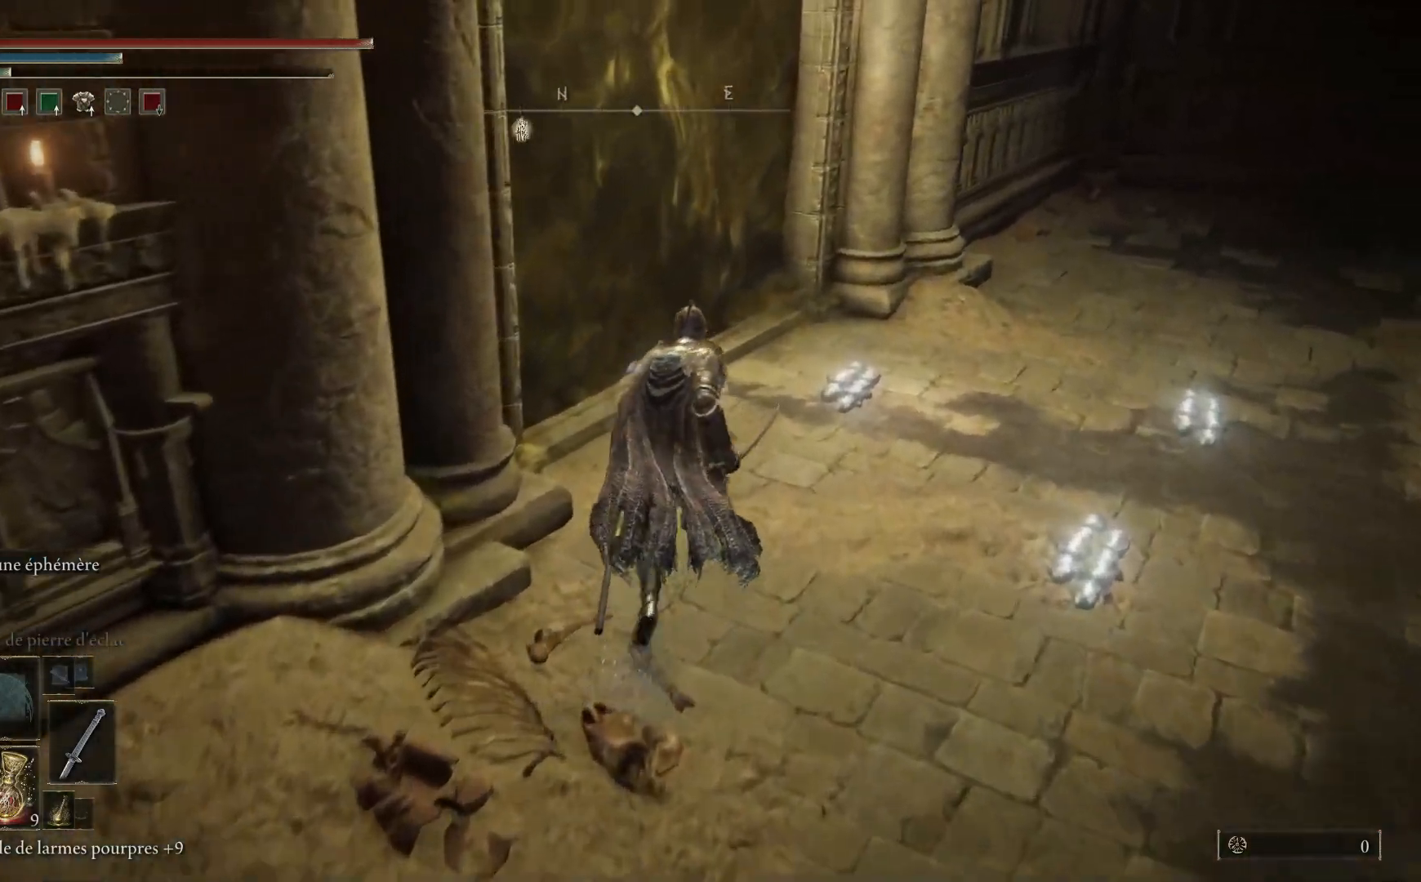
{"buttons": ["Y"], "left_stick": "up-left", "right_stick": "center", "events": [[150, "left_stick", "up-left"], [317, "B", "up"], [450, "Y", "down"]]}
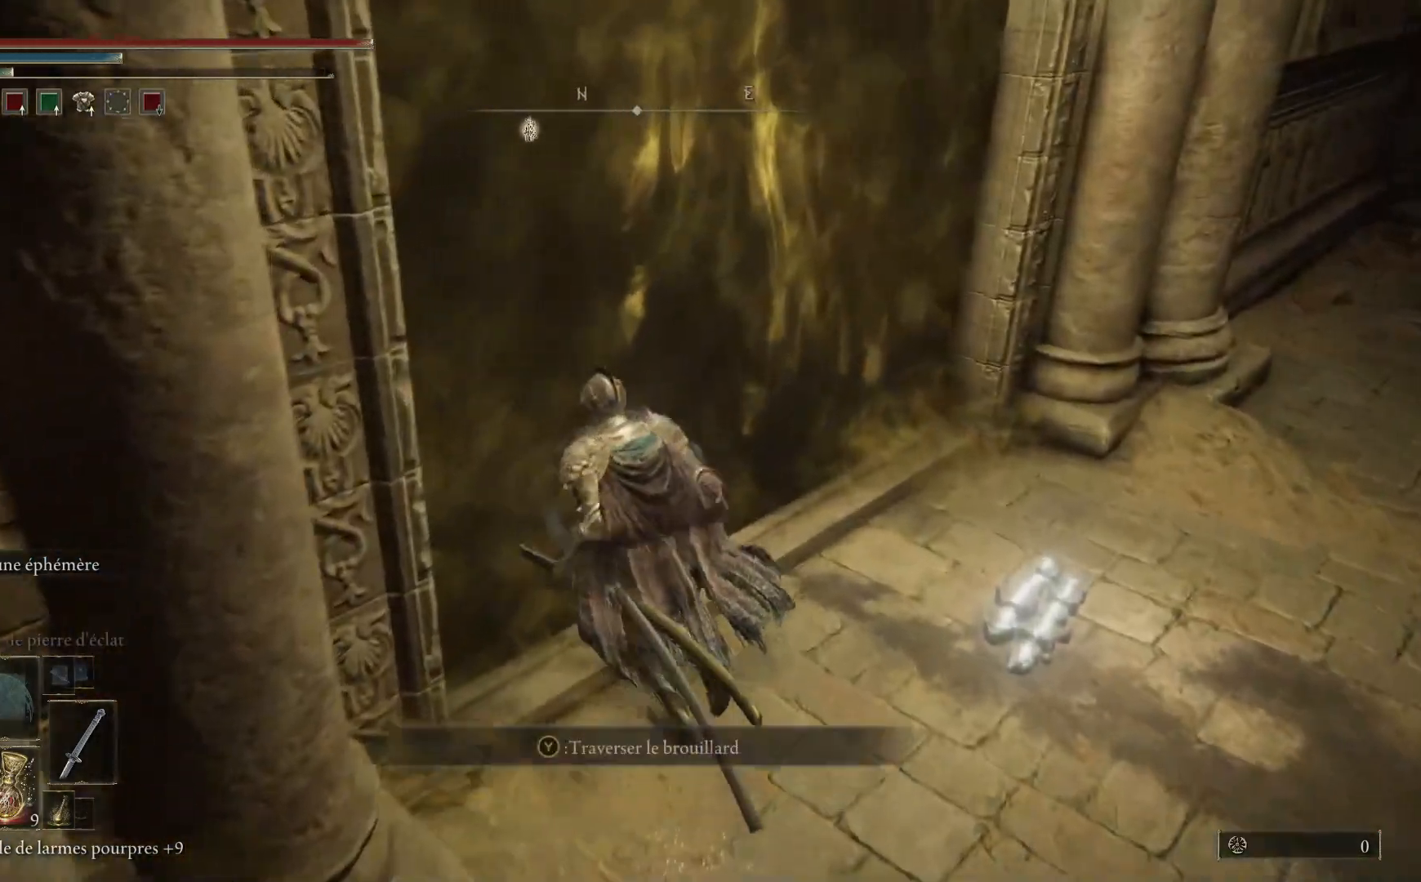
{"buttons": [], "left_stick": "up-left", "right_stick": "center", "events": [[33, "Y", "up"], [100, "Y", "down"], [167, "Y", "up"]]}
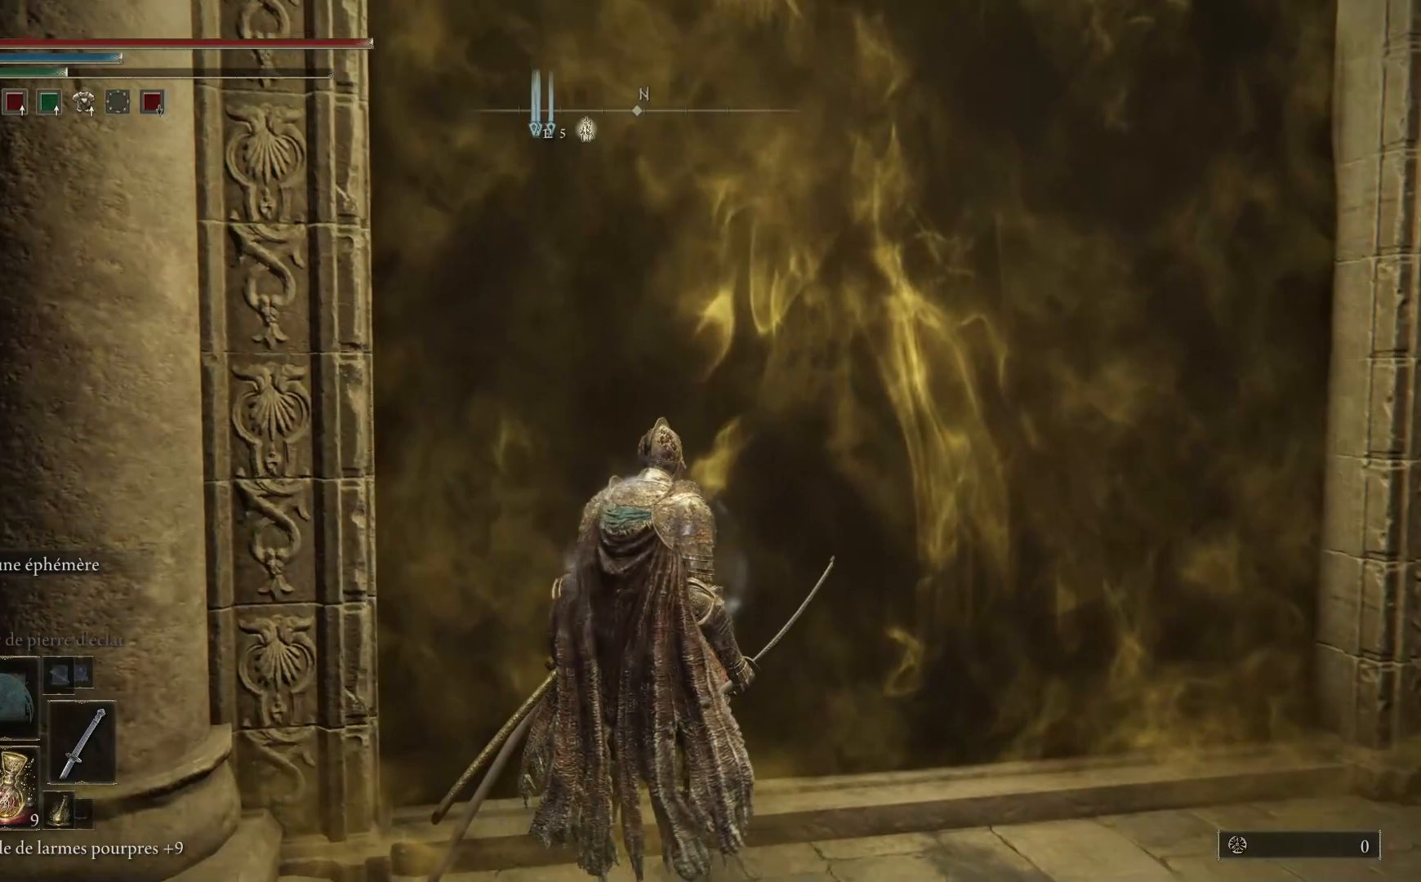
{"buttons": [], "left_stick": "up-left", "right_stick": "center", "events": [[50, "left_stick", "center"], [483, "left_stick", "up-left"]]}
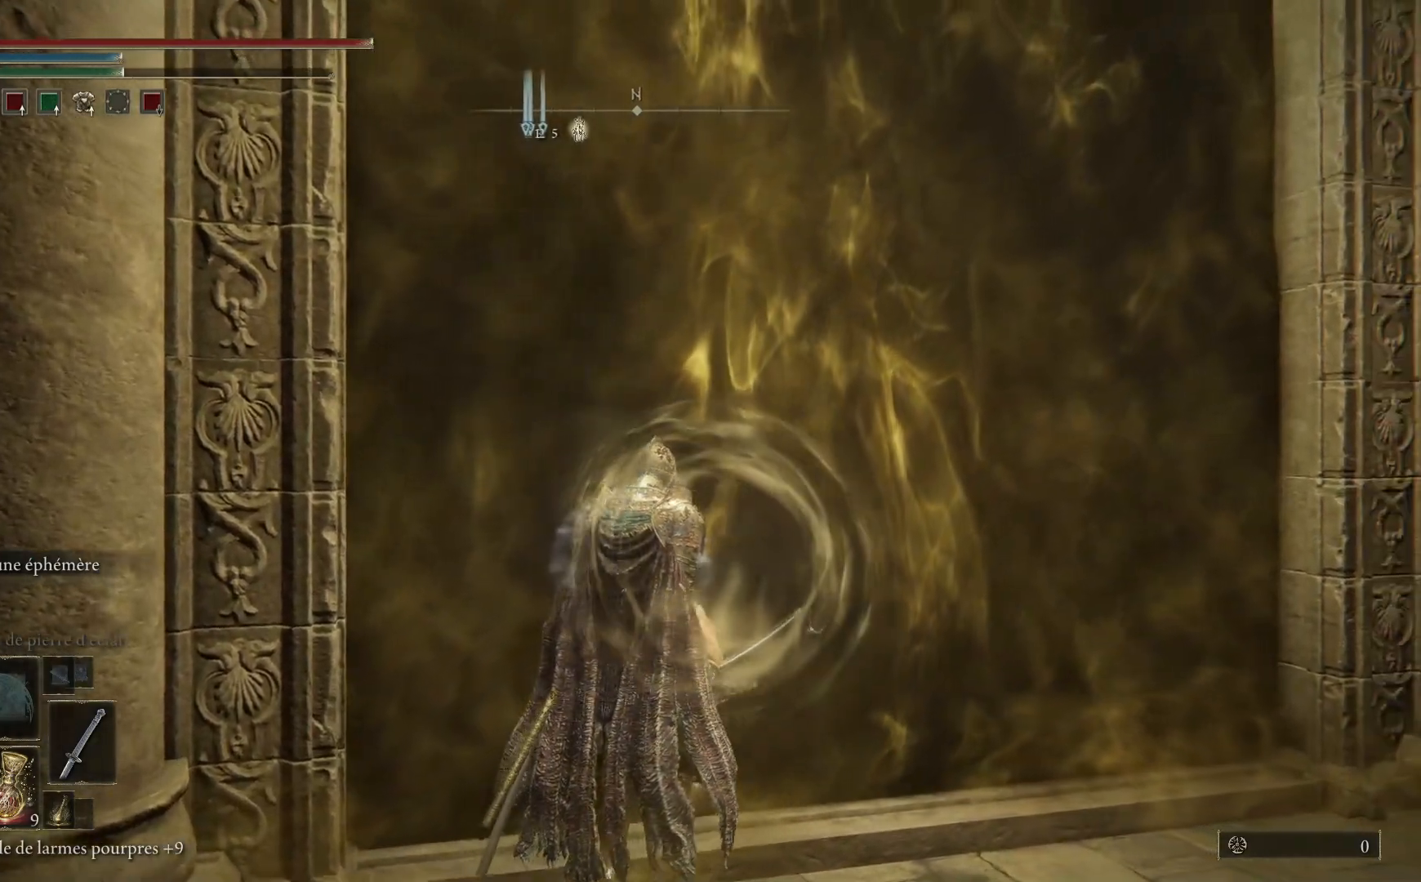
{"buttons": ["B"], "left_stick": "up-left", "right_stick": "center", "events": [[233, "B", "down"], [350, "B", "up"], [450, "B", "down"]]}
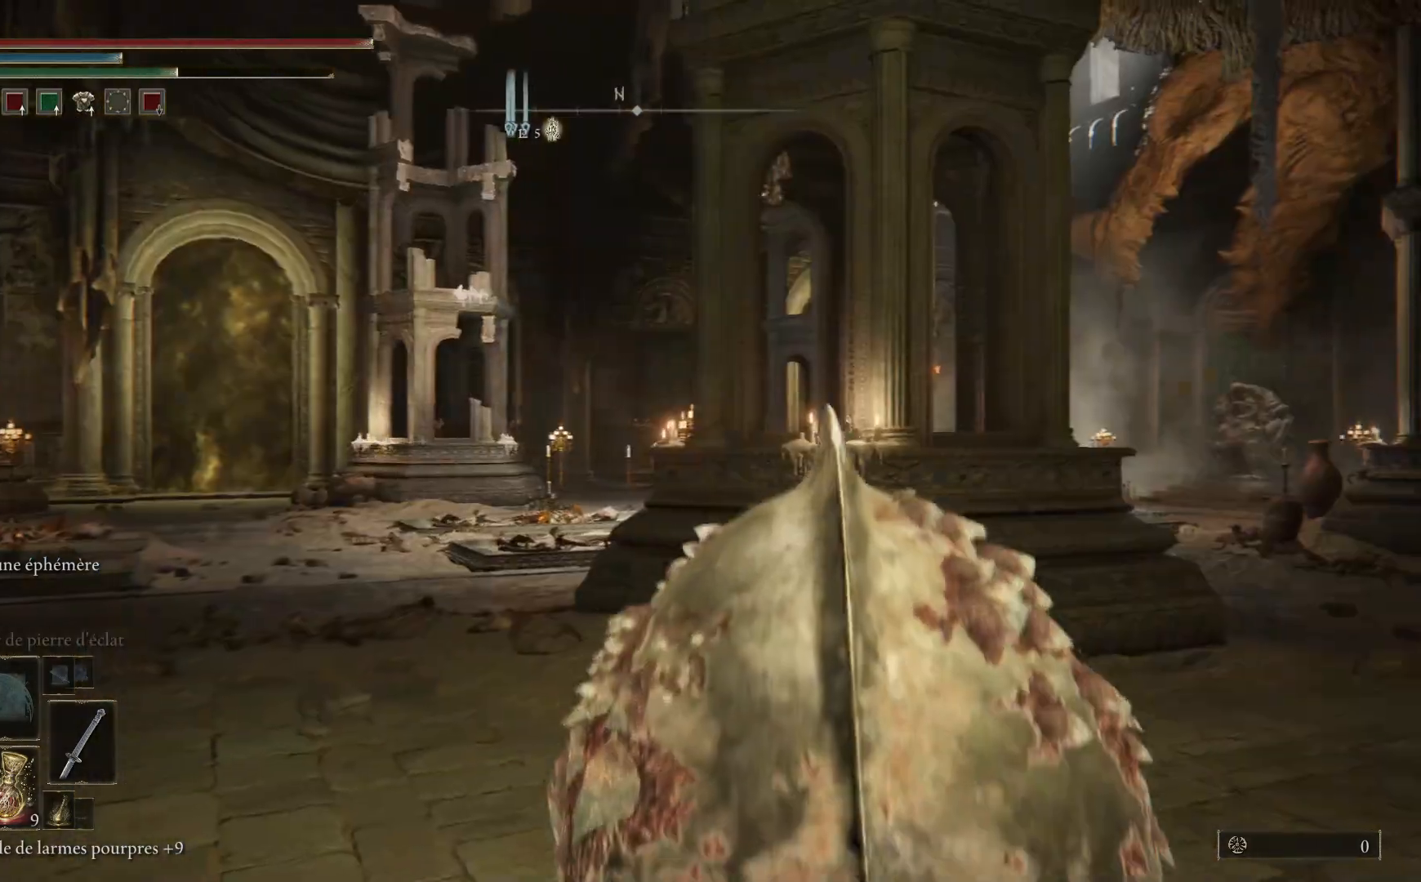
{"buttons": [], "left_stick": "up-left", "right_stick": "center", "events": [[50, "B", "up"], [133, "B", "down"], [233, "B", "up"], [300, "B", "down"], [400, "B", "up"]]}
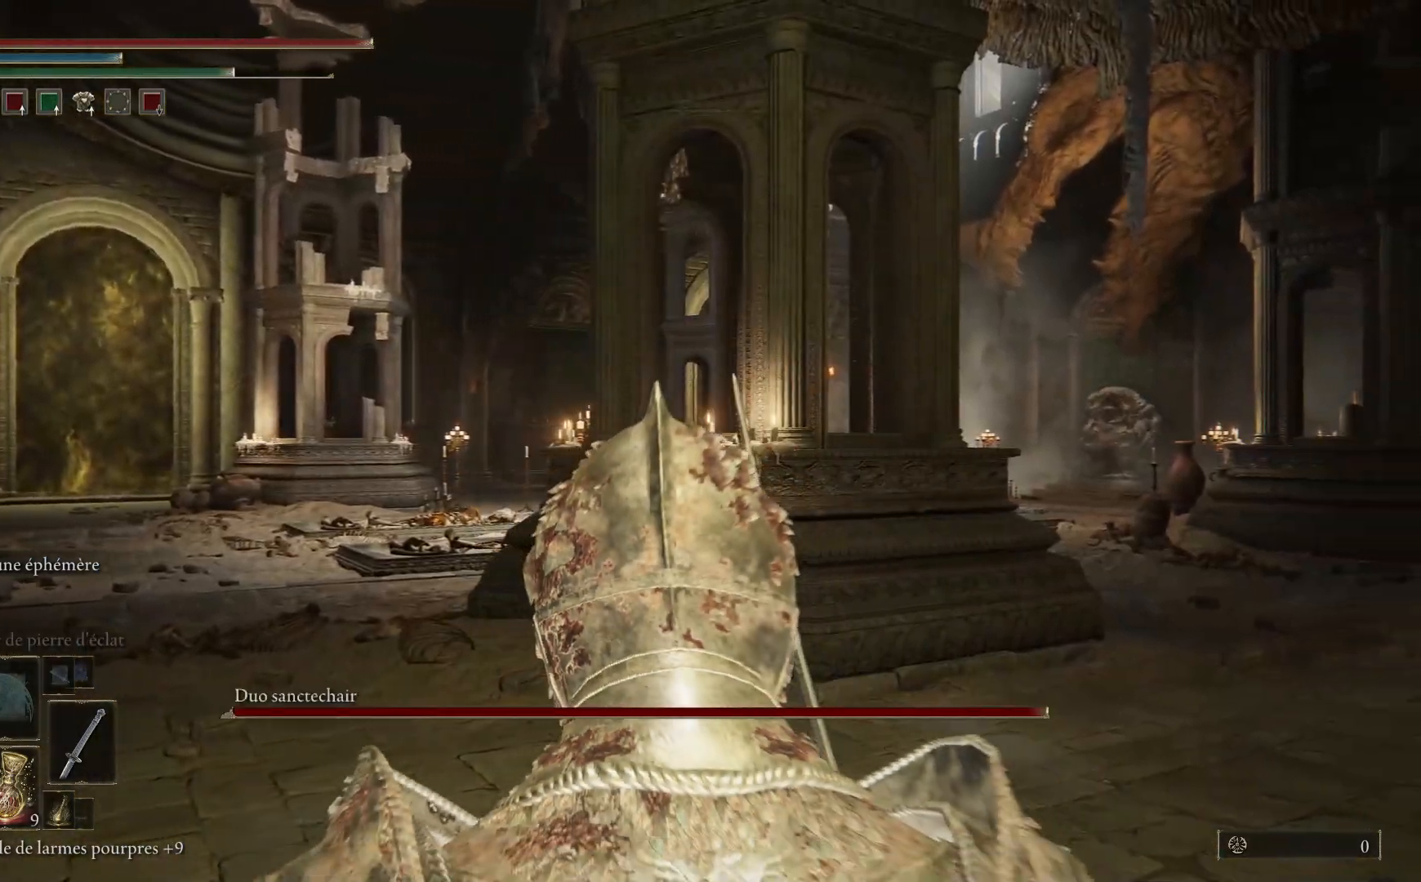
{"buttons": [], "left_stick": "up-left", "right_stick": "center", "events": [[33, "B", "down"], [100, "B", "up"], [167, "B", "down"], [267, "B", "up"], [367, "B", "down"], [433, "B", "up"]]}
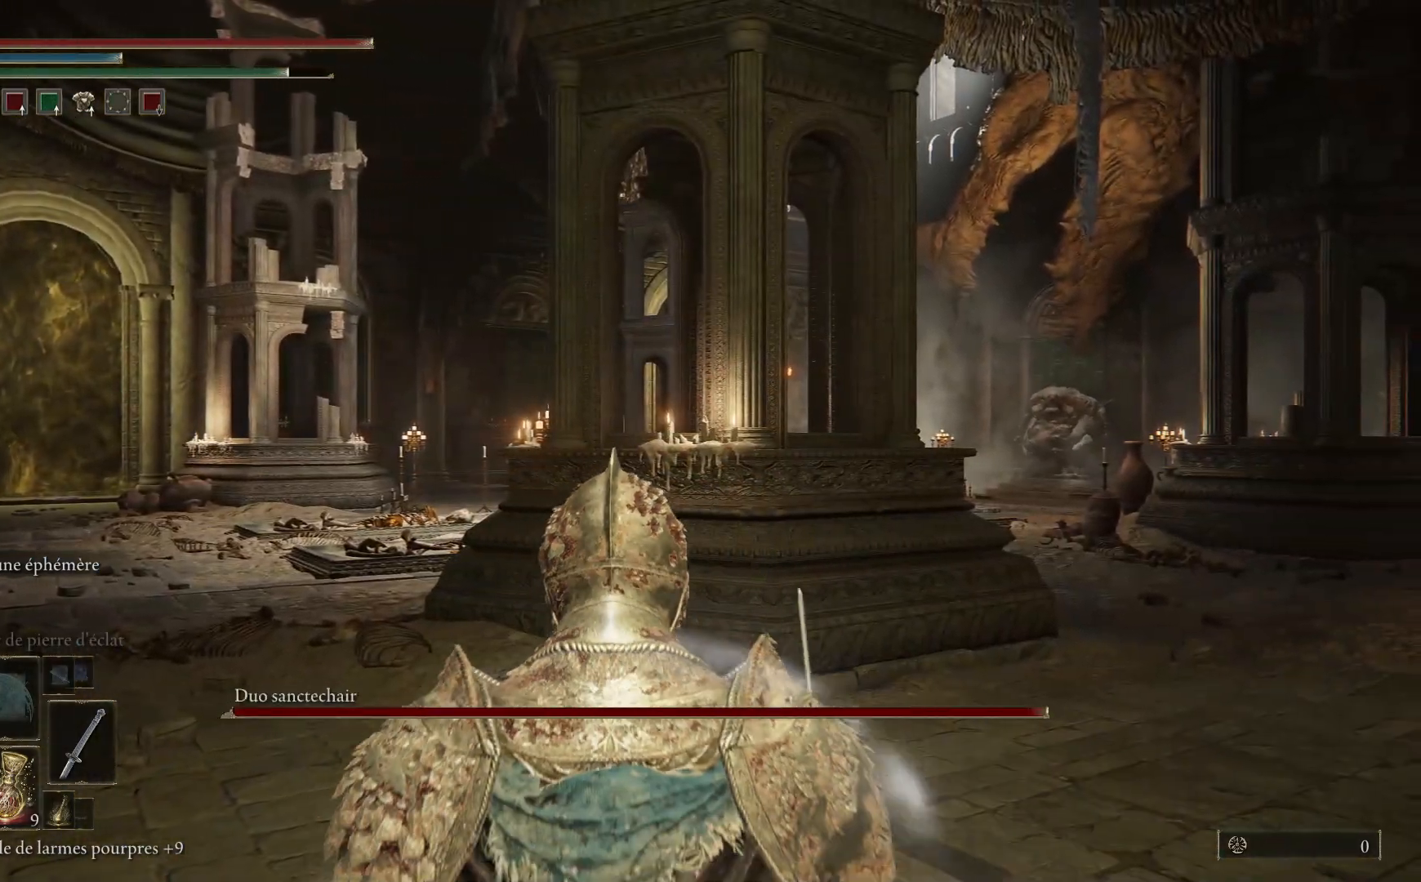
{"buttons": [], "left_stick": "up-left", "right_stick": "center", "events": [[83, "B", "down"], [233, "B", "up"]]}
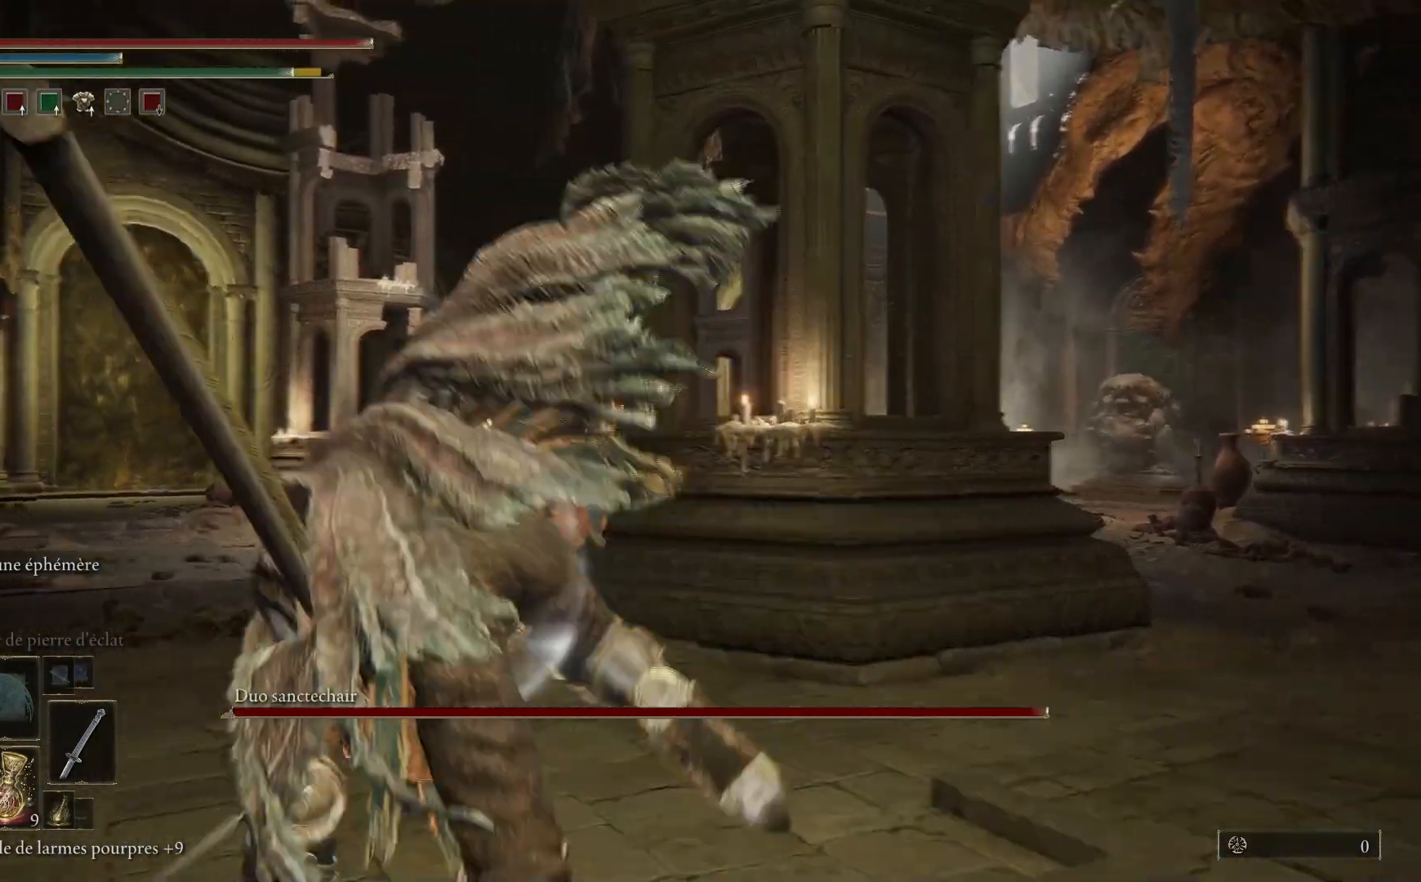
{"buttons": [], "left_stick": "center", "right_stick": "center", "events": [[17, "B", "down"], [83, "B", "up"], [333, "START", "down"], [467, "START", "up"], [500, "left_stick", "center"]]}
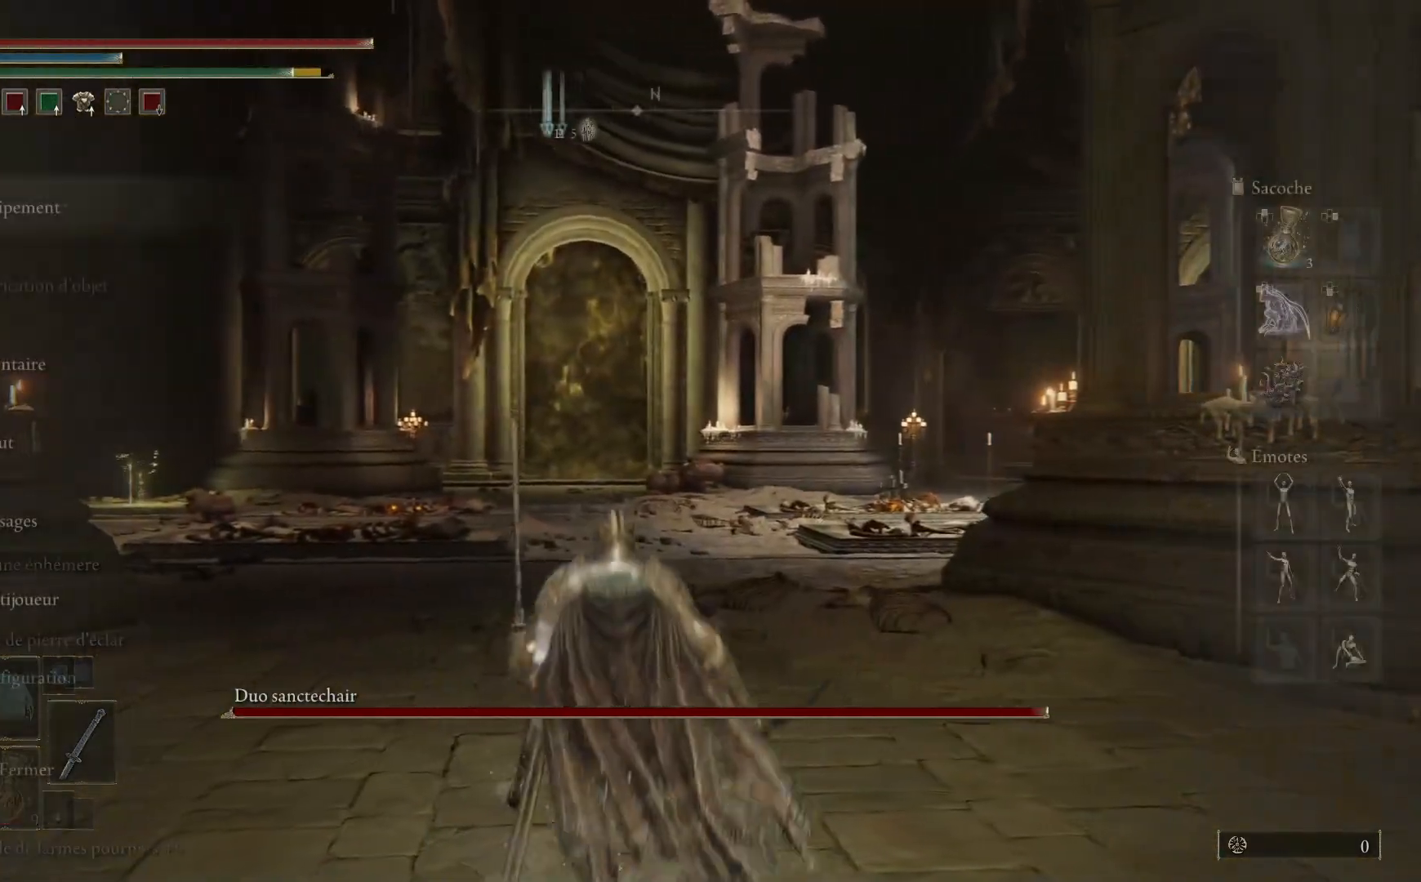
{"buttons": ["DPAD_DOWN"], "left_stick": "center", "right_stick": "center", "events": [[300, "DPAD_DOWN", "down"], [417, "DPAD_DOWN", "up"], [483, "DPAD_DOWN", "down"]]}
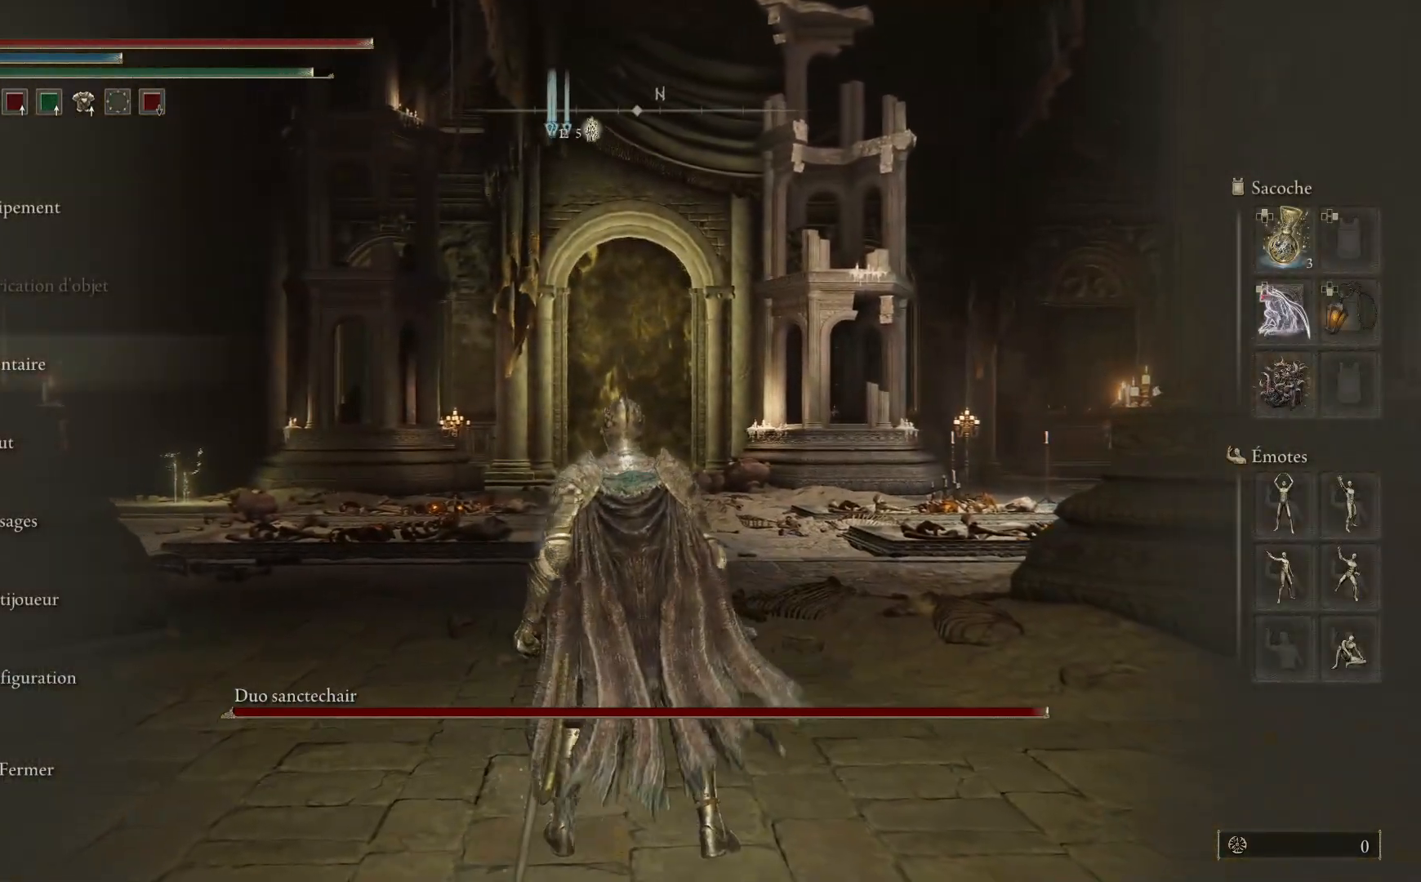
{"buttons": [], "left_stick": "center", "right_stick": "center", "events": [[50, "A", "down"], [67, "DPAD_DOWN", "up"], [133, "A", "up"], [250, "DPAD_UP", "down"], [383, "DPAD_UP", "up"]]}
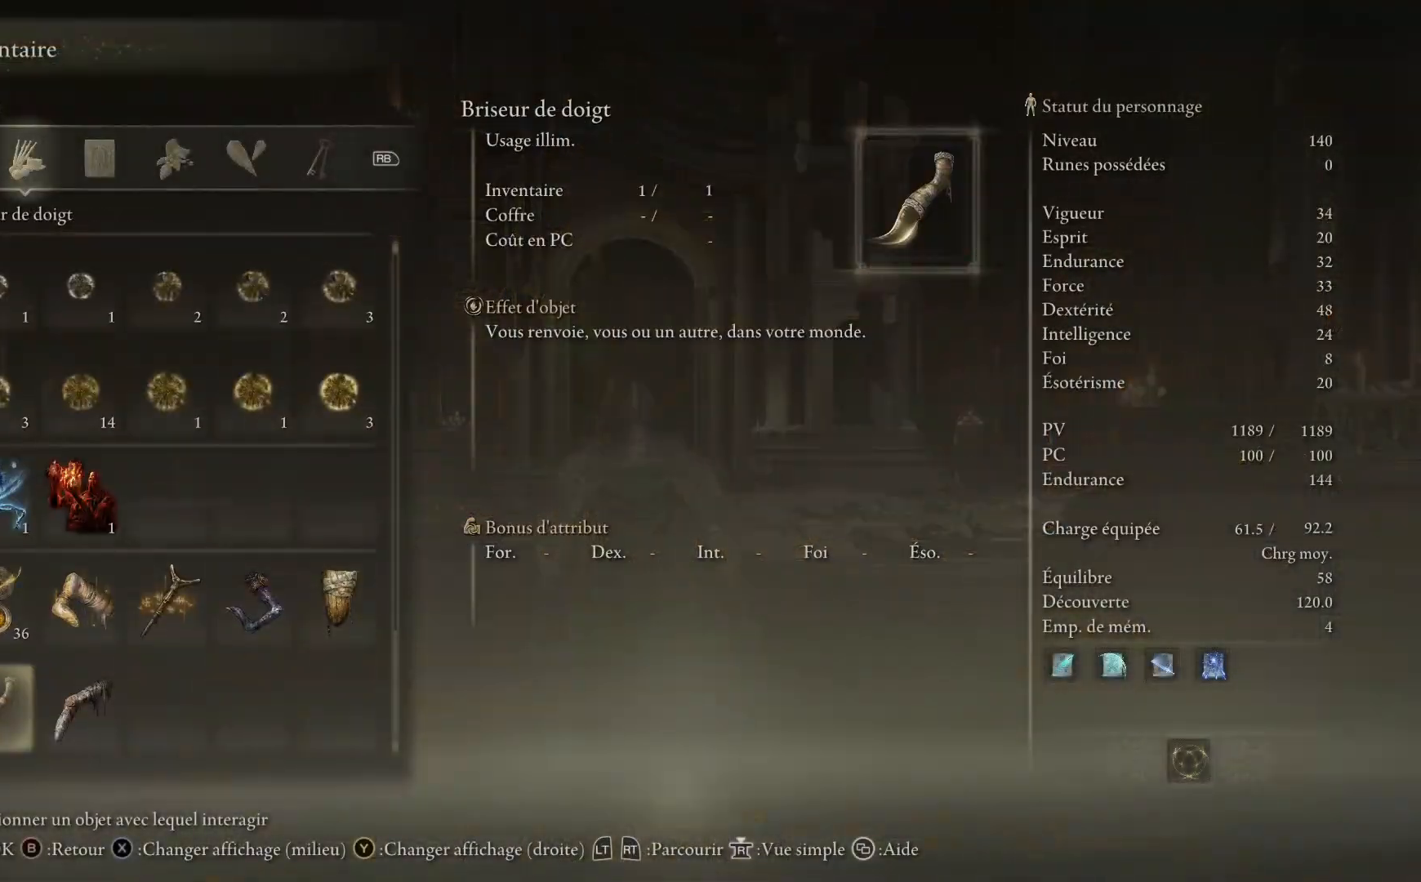
{"buttons": [], "left_stick": "center", "right_stick": "center", "events": [[17, "R1", "down"], [117, "R1", "up"], [383, "DPAD_UP", "down"], [467, "DPAD_UP", "up"]]}
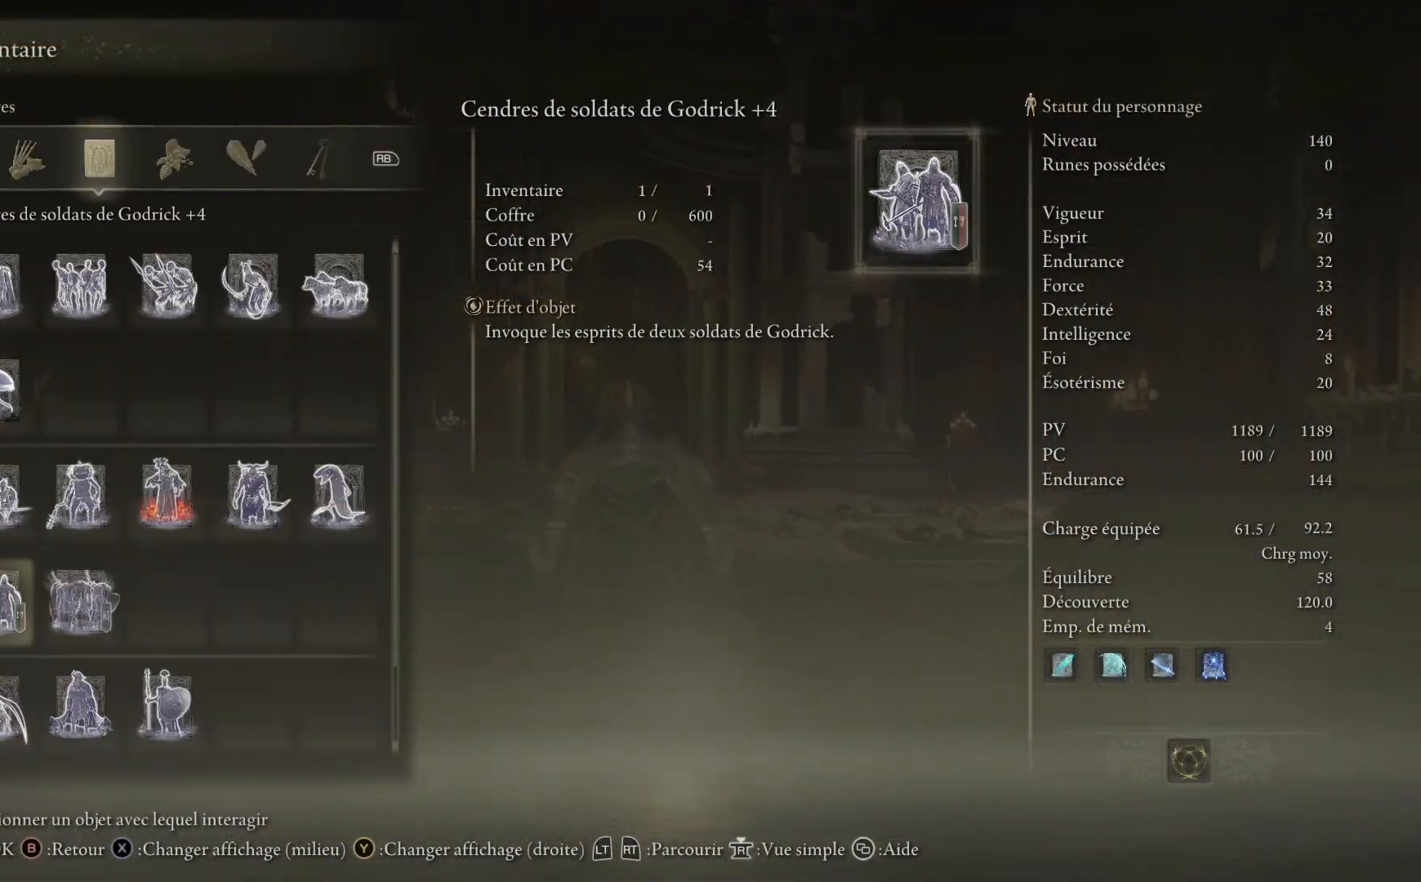
{"buttons": [], "left_stick": "center", "right_stick": "center", "events": [[167, "A", "down"], [183, "A", "up"]]}
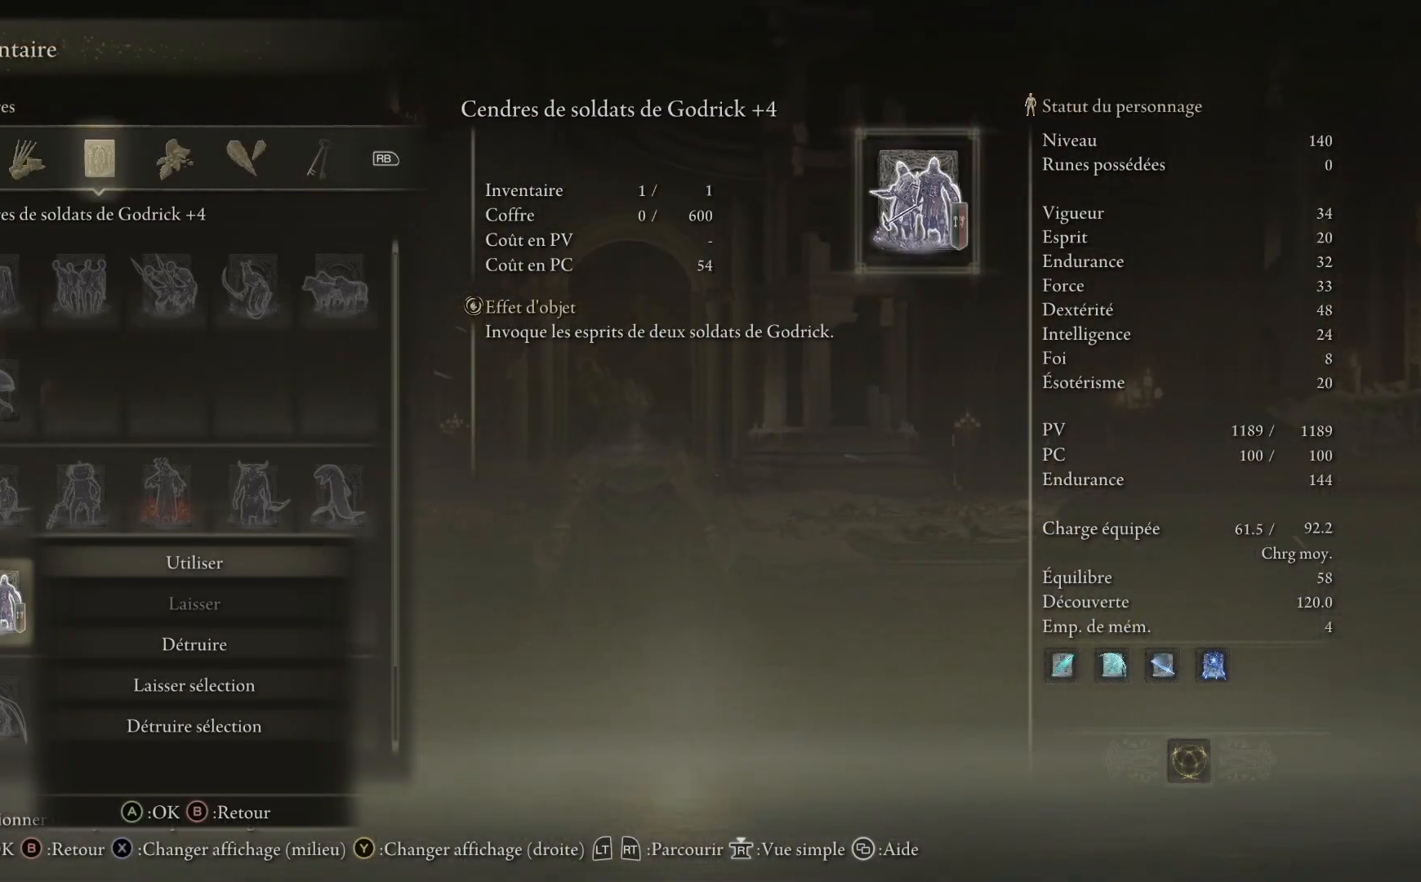
{"buttons": [], "left_stick": "center", "right_stick": "center", "events": [[167, "A", "down"], [183, "A", "up"]]}
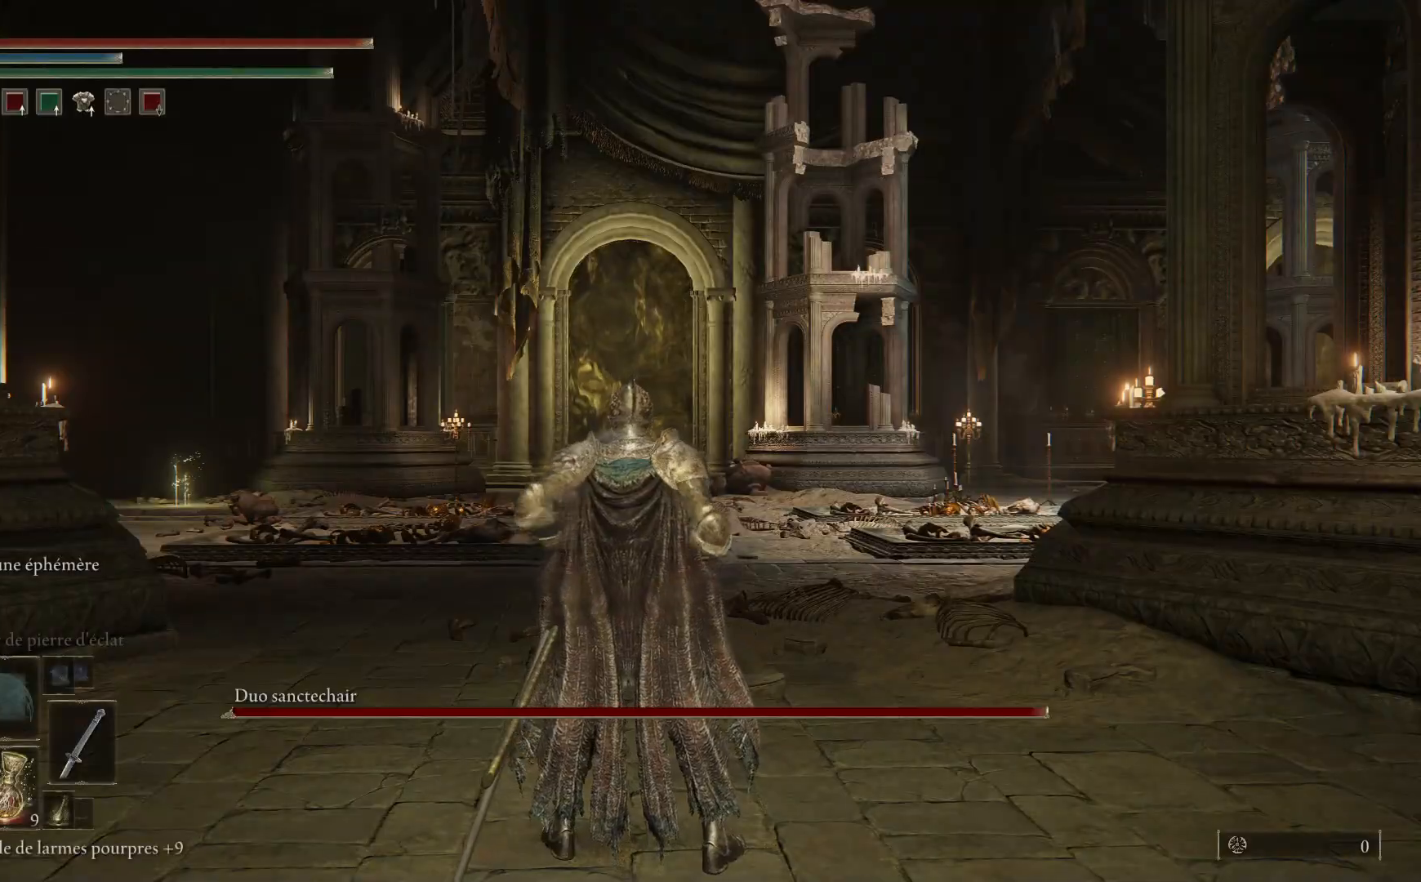
{"buttons": [], "left_stick": "up", "right_stick": "right", "events": [[250, "left_stick", "up"], [450, "right_stick", "right"]]}
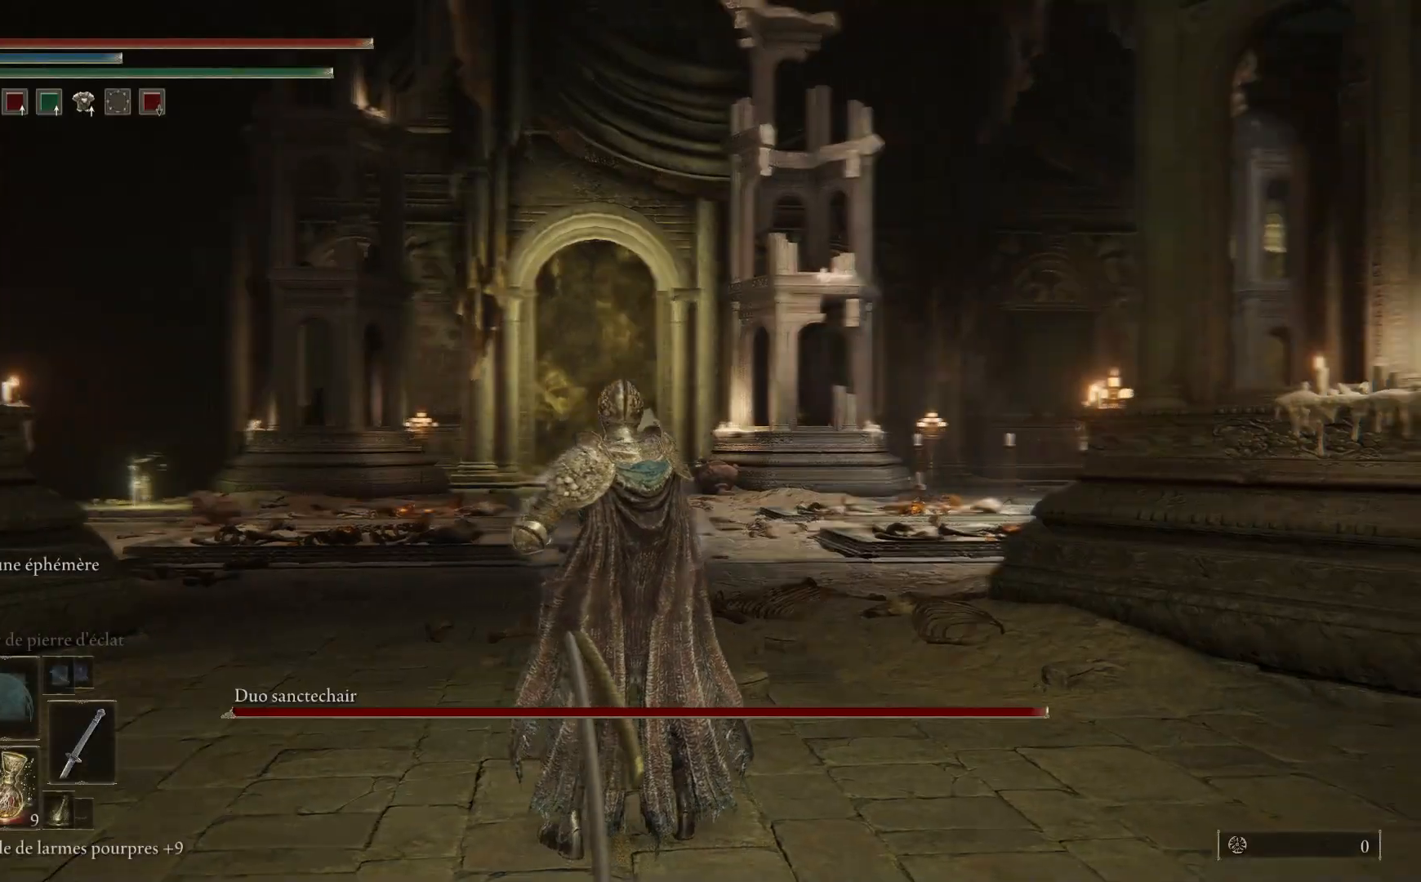
{"buttons": [], "left_stick": "center", "right_stick": "center", "events": [[283, "left_stick", "up-left"], [417, "right_stick", "center"], [433, "left_stick", "center"]]}
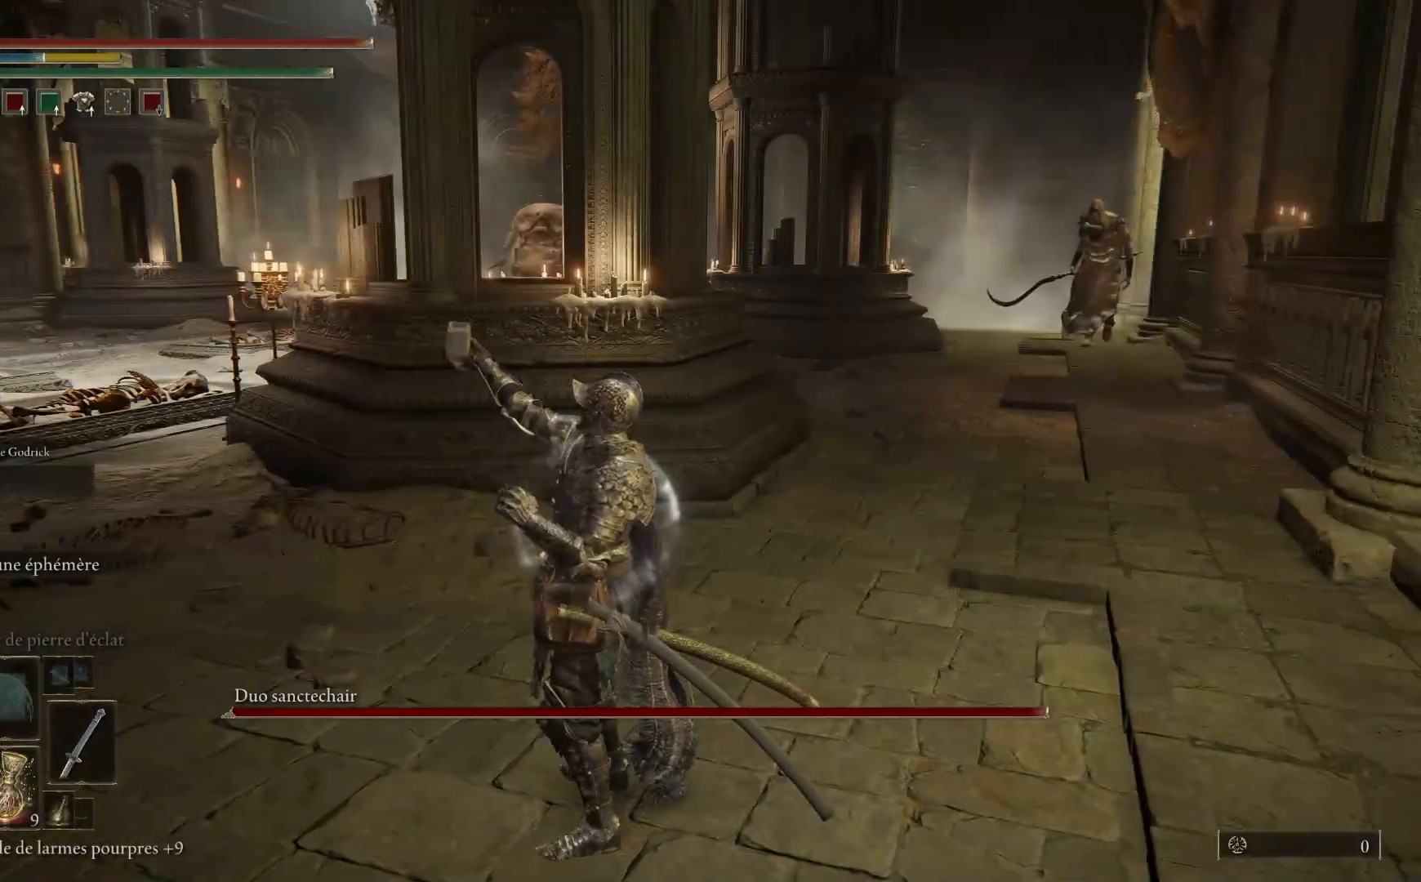
{"buttons": [], "left_stick": "up", "right_stick": "right", "events": [[233, "right_stick", "right"], [333, "left_stick", "up-right"], [417, "left_stick", "up"]]}